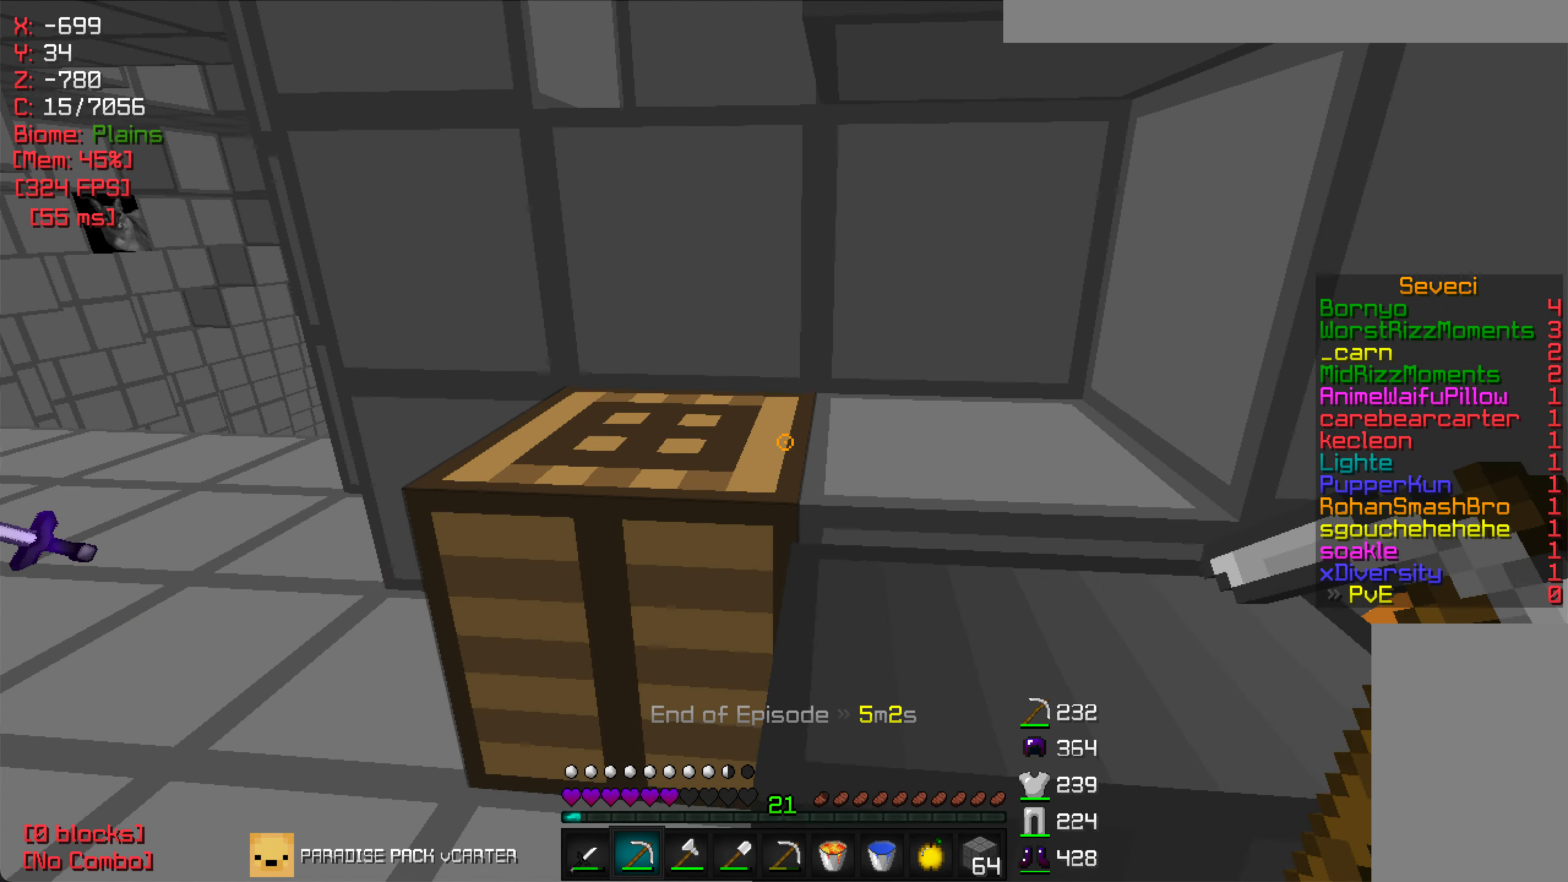
Gameplay with keyboard and mouse; each line is a JSON object with the keys and mouse buttons held at the frame after it. "events" lists presses ("down") and releases ("up") of "a", "d", "s", "w", "mouse_left" and "mouse_right" between this image and that frame as [ms after this image, input, new state], when the widget could be followed in between. "mouse_left", "mouse_right" = the "left", "right" buttons of the "mouse" list. No other keys are recorded. Fast repeated clicks can show as one long hold. Mouse movement is not recorded.
{"keys": [], "mouse": [], "events": [[50, "mouse_right", "up"]]}
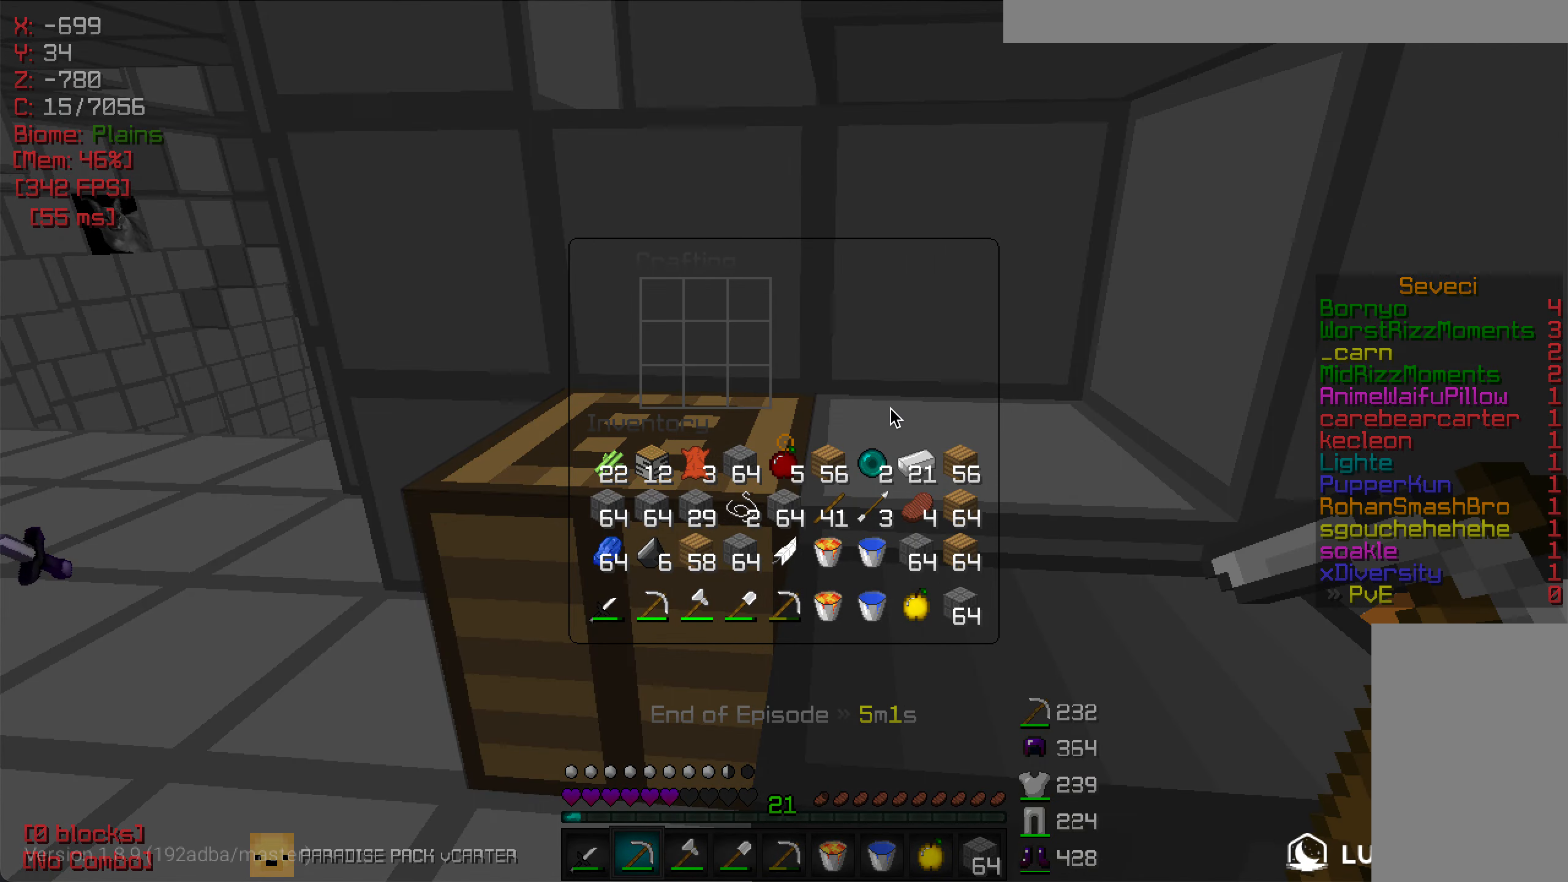
{"keys": ["w"], "mouse": [], "events": [[250, "w", "down"]]}
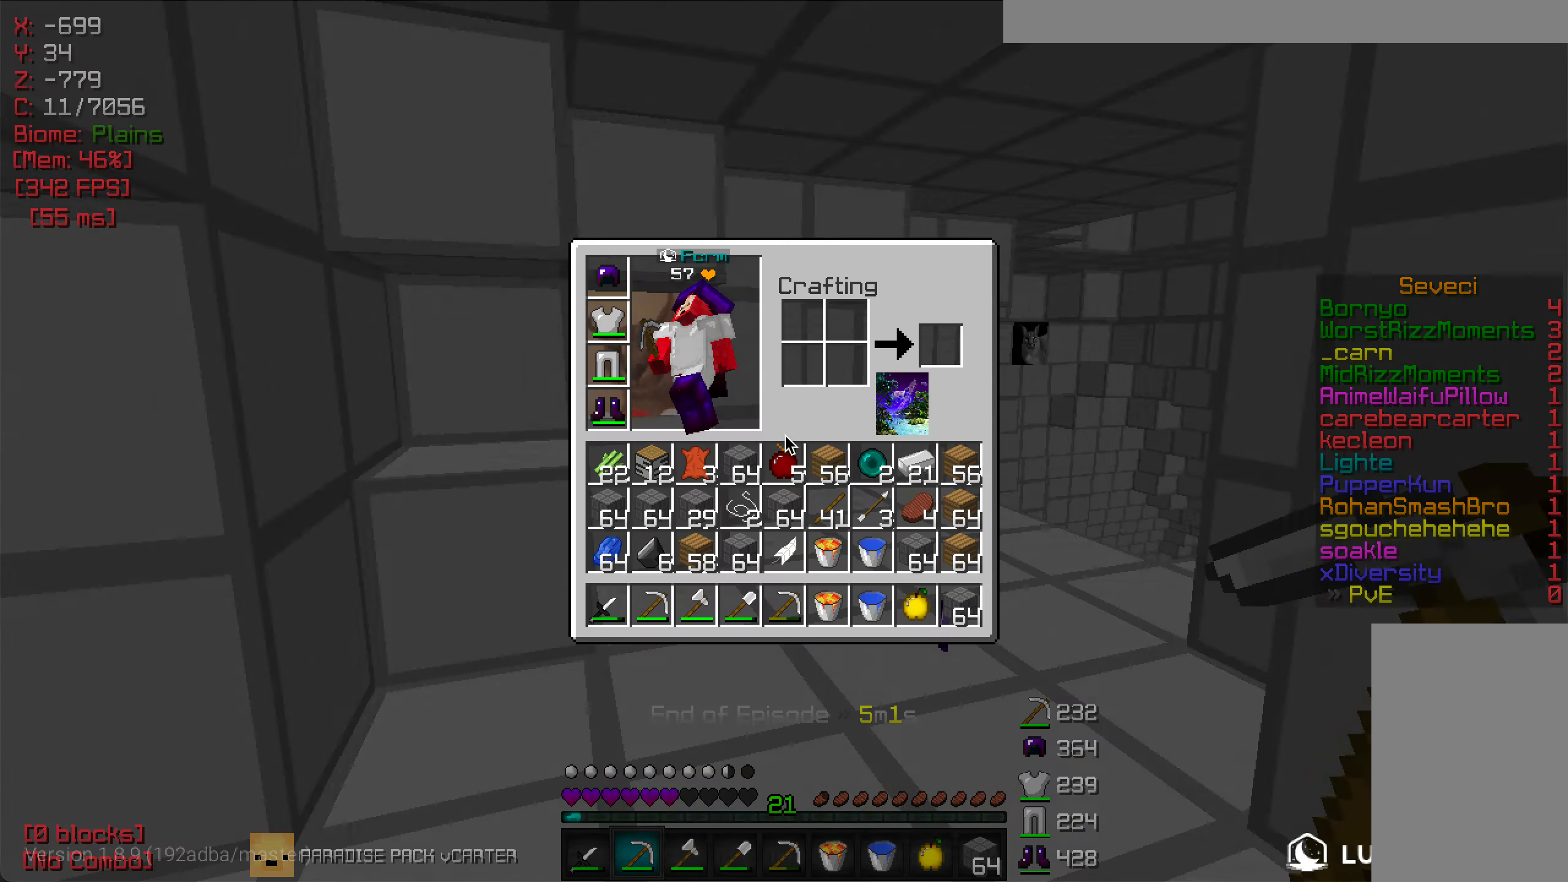
{"keys": [], "mouse": [], "events": [[34, "w", "up"]]}
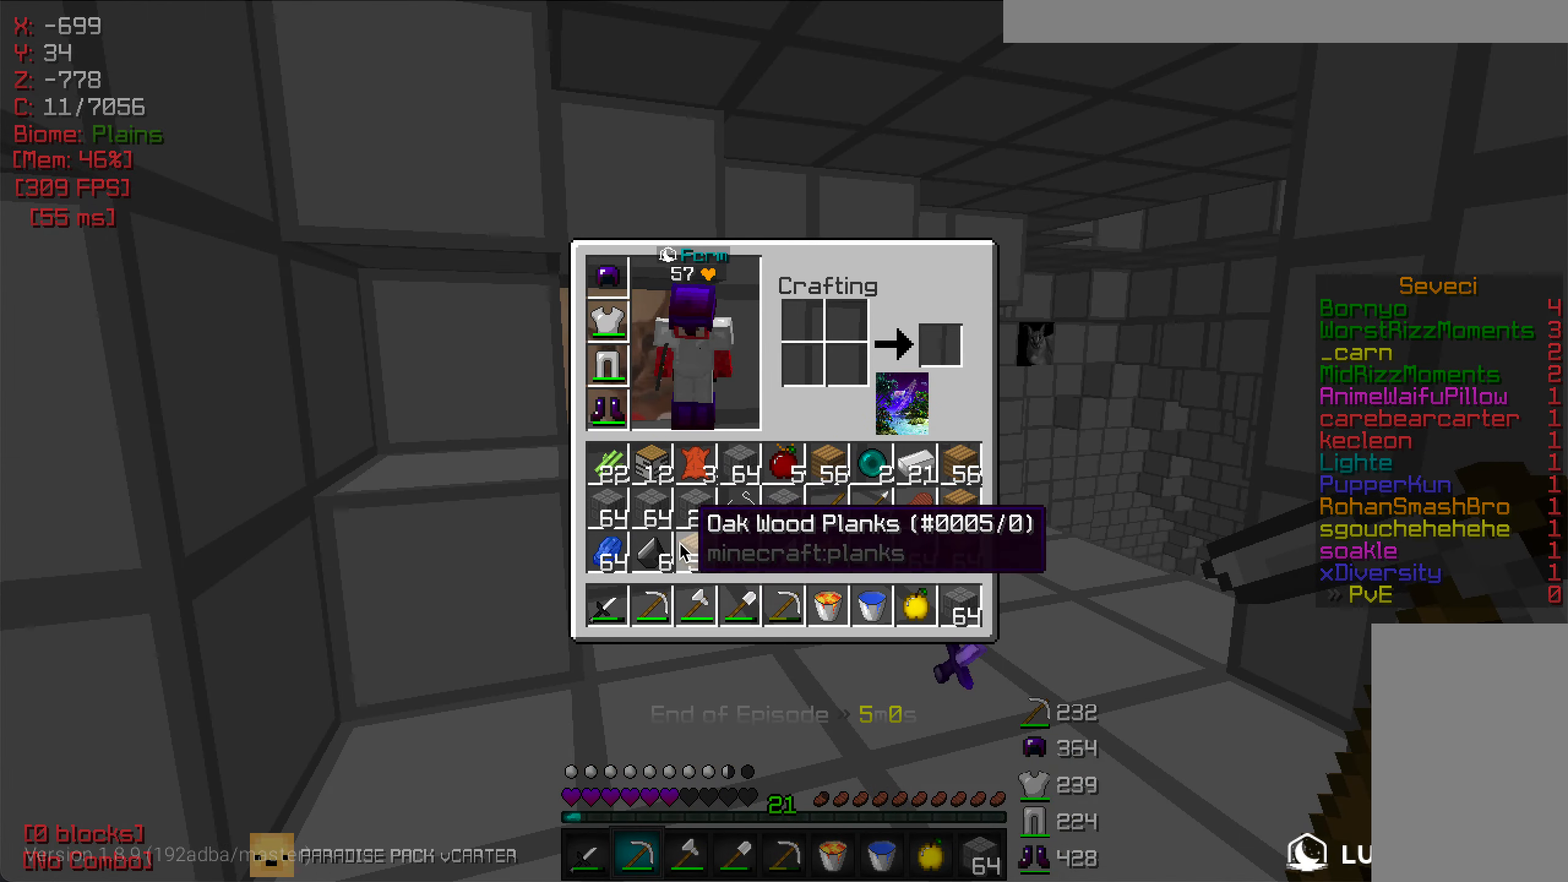
{"keys": [], "mouse": [], "events": []}
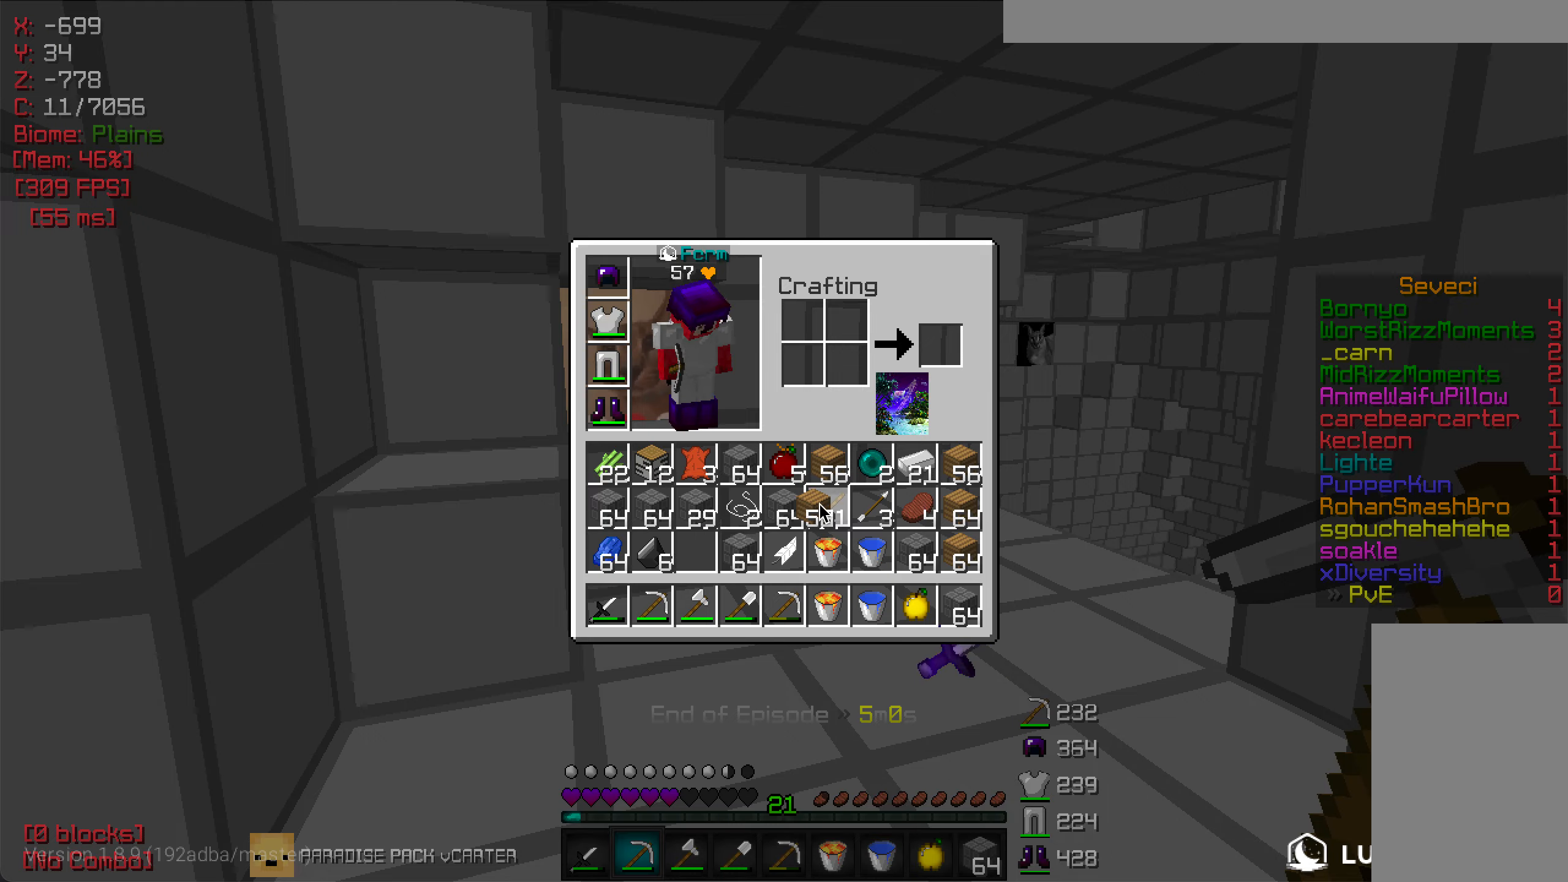
{"keys": [], "mouse": [], "events": []}
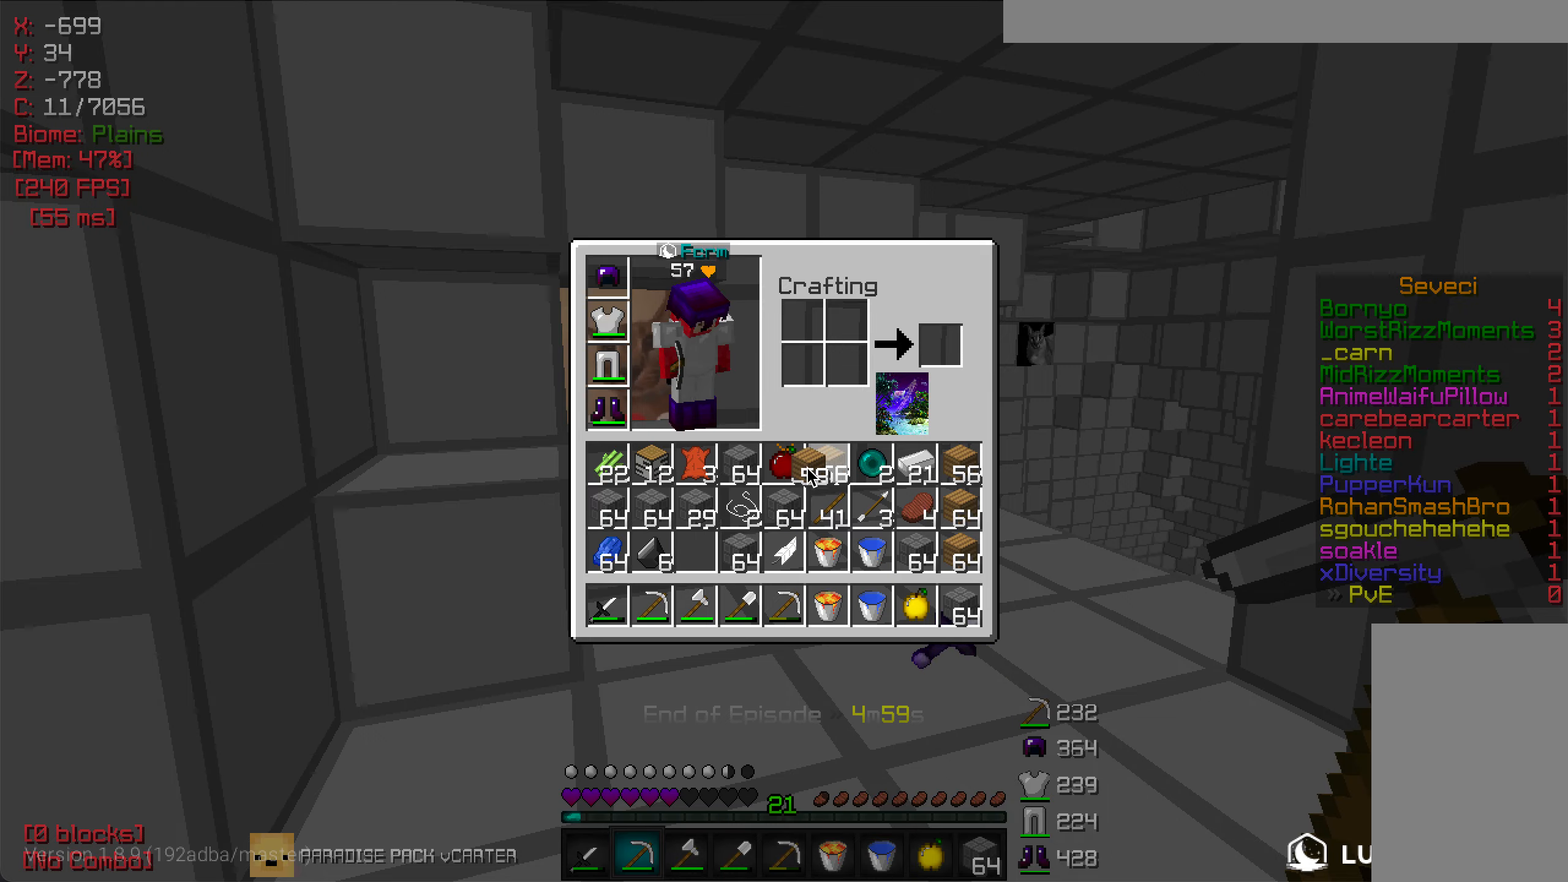
{"keys": [], "mouse": [], "events": []}
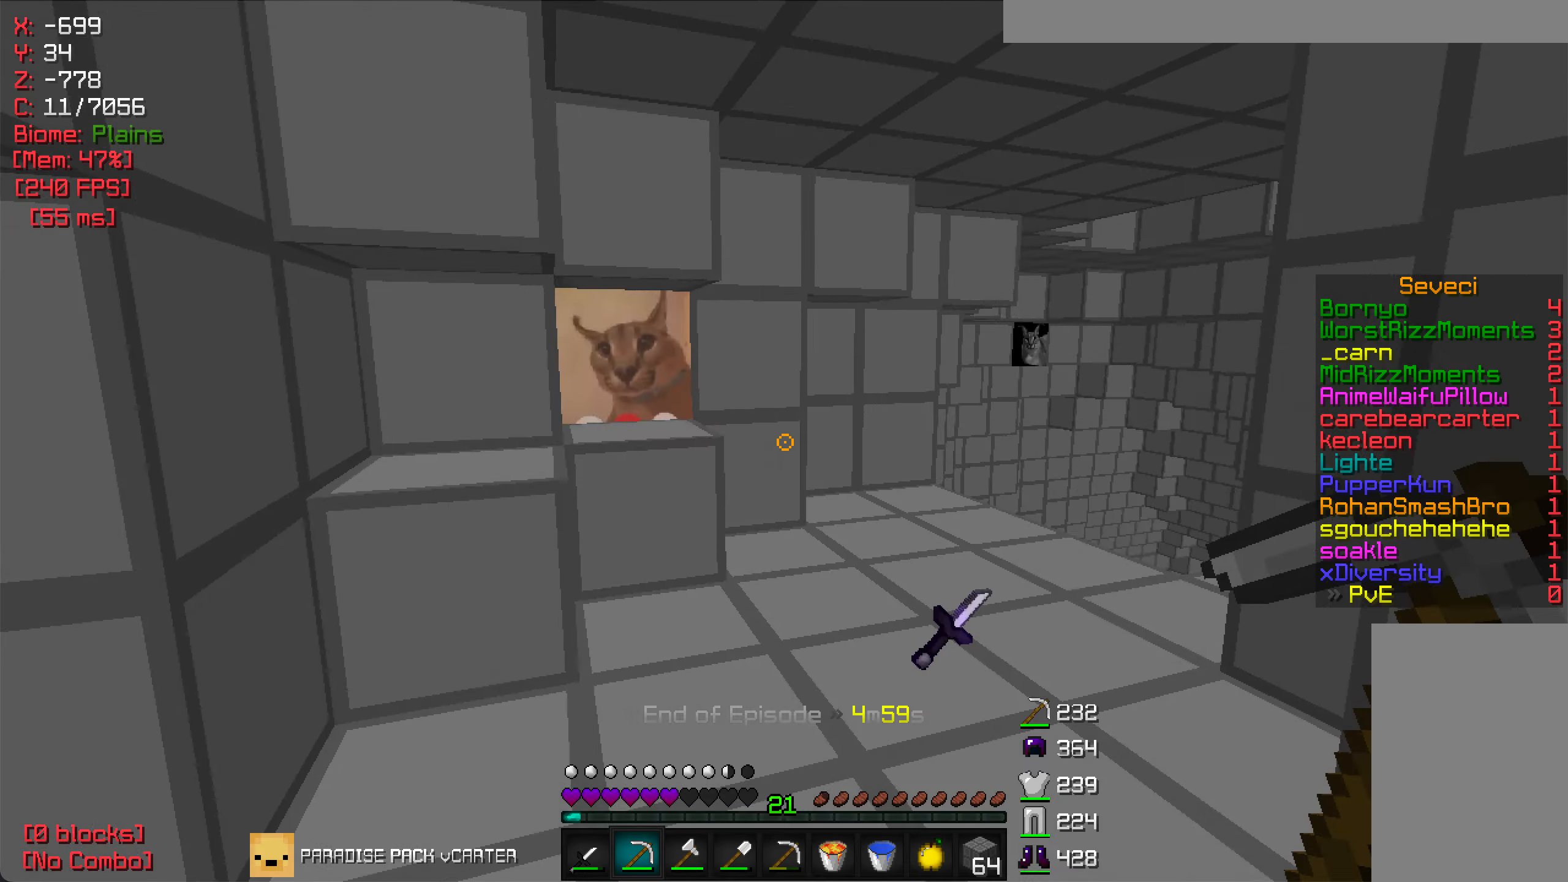
{"keys": [], "mouse": [], "events": [[183, "mouse_right", "down"], [300, "mouse_right", "up"]]}
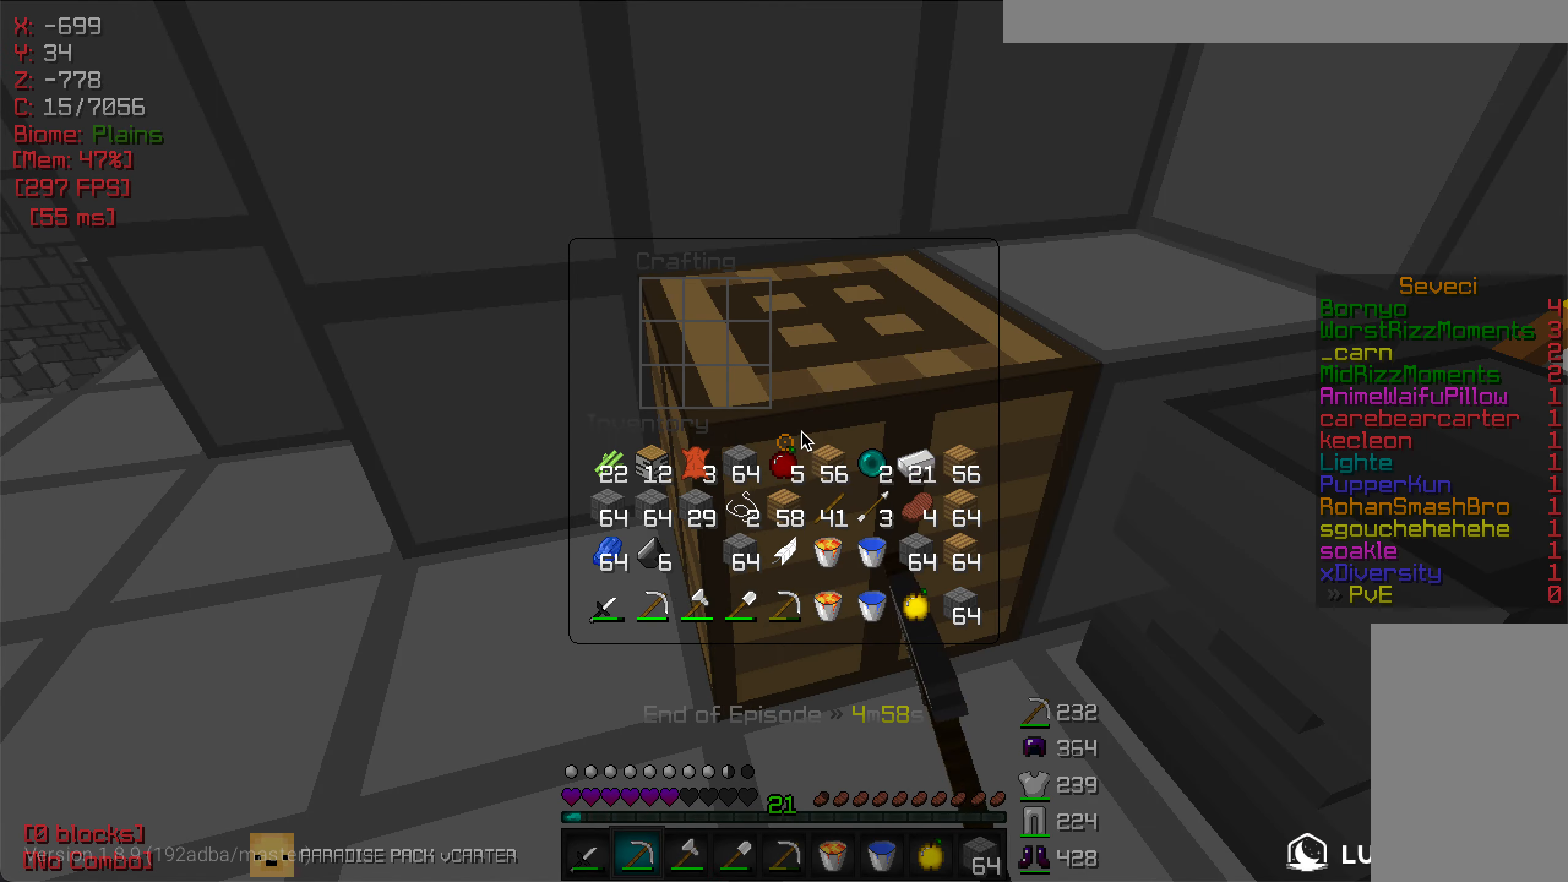
{"keys": [], "mouse": [], "events": []}
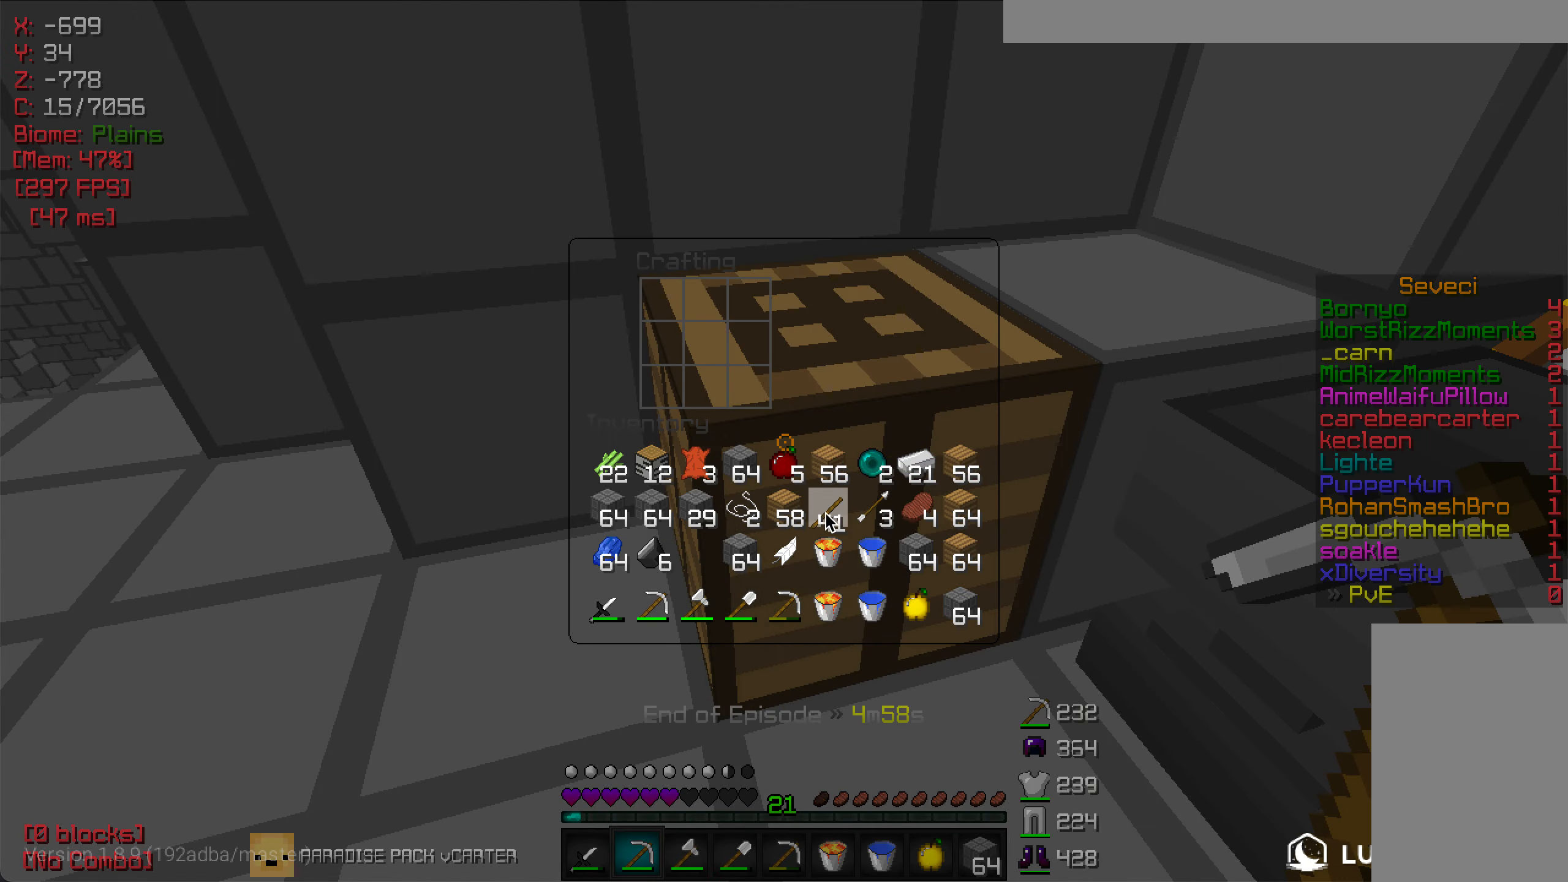
{"keys": [], "mouse": [], "events": []}
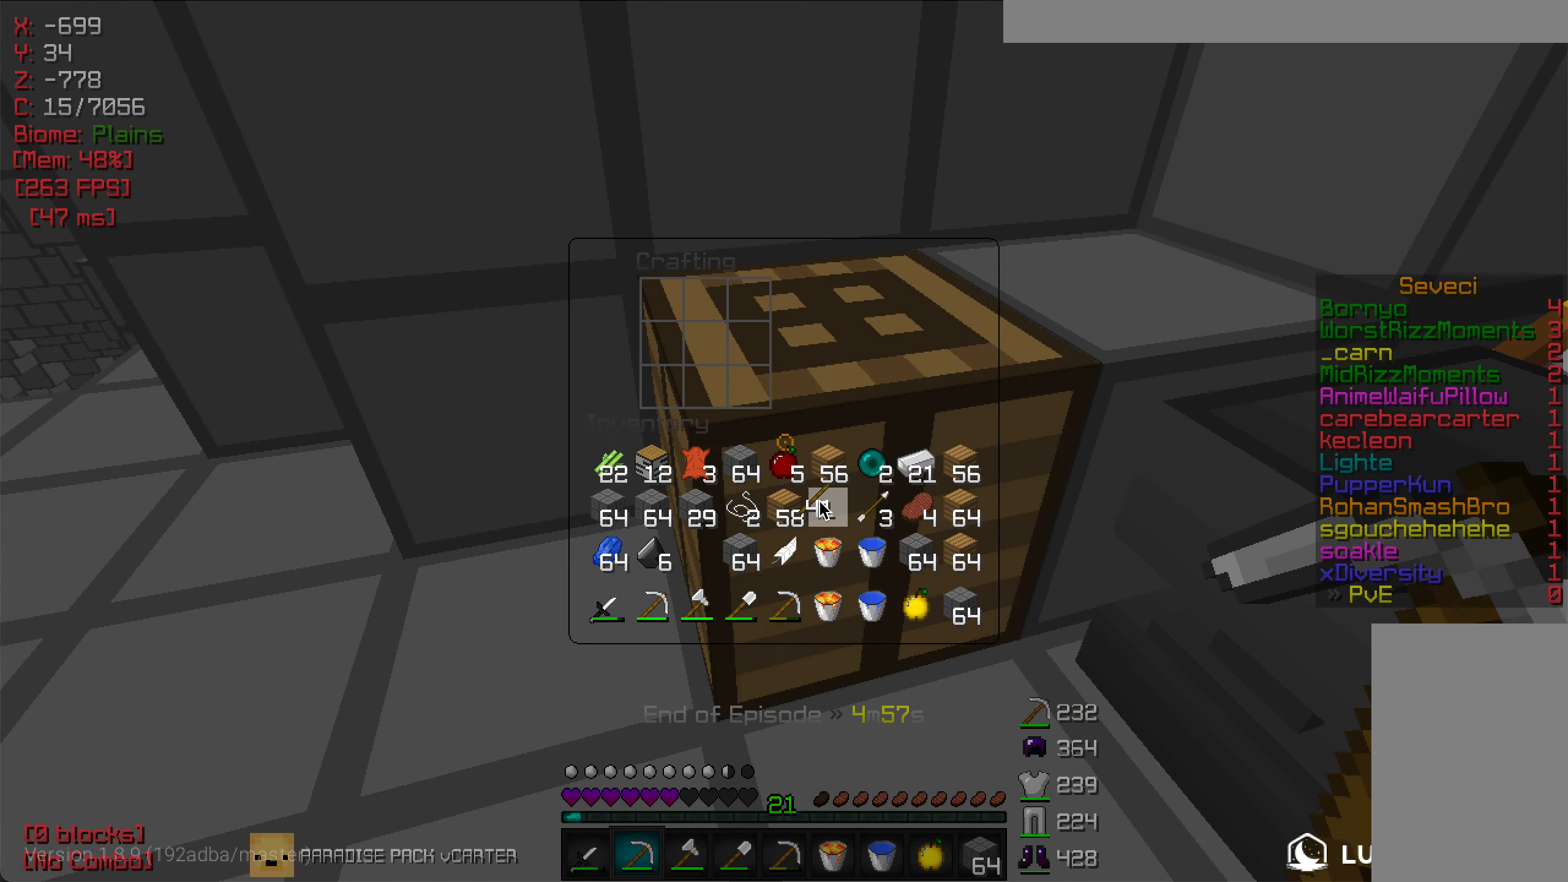
{"keys": [], "mouse": [], "events": []}
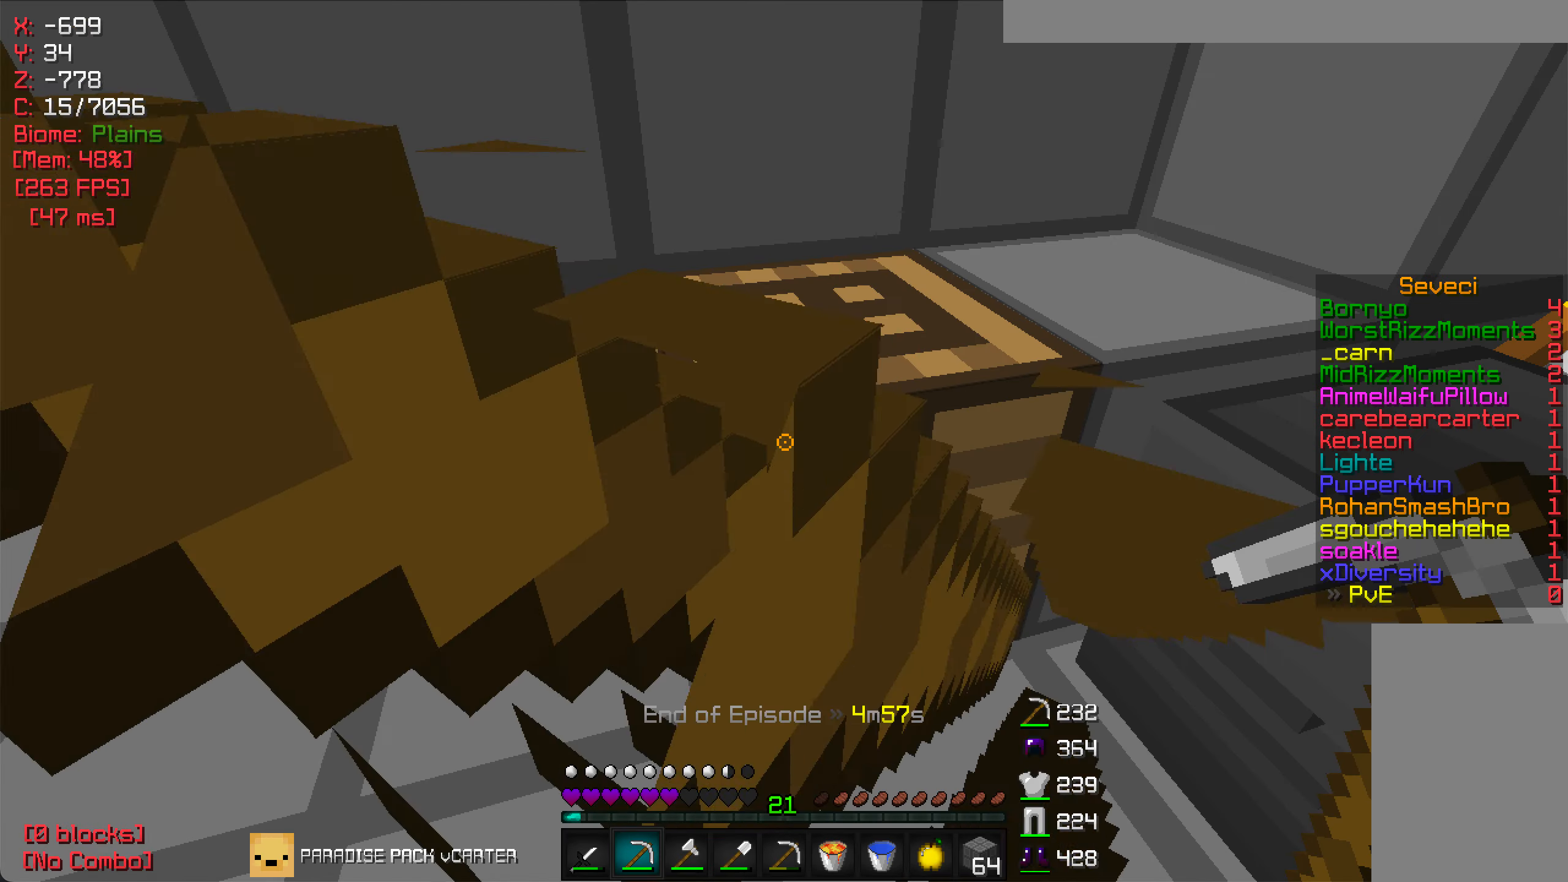
{"keys": ["w"], "mouse": [], "events": [[466, "w", "down"]]}
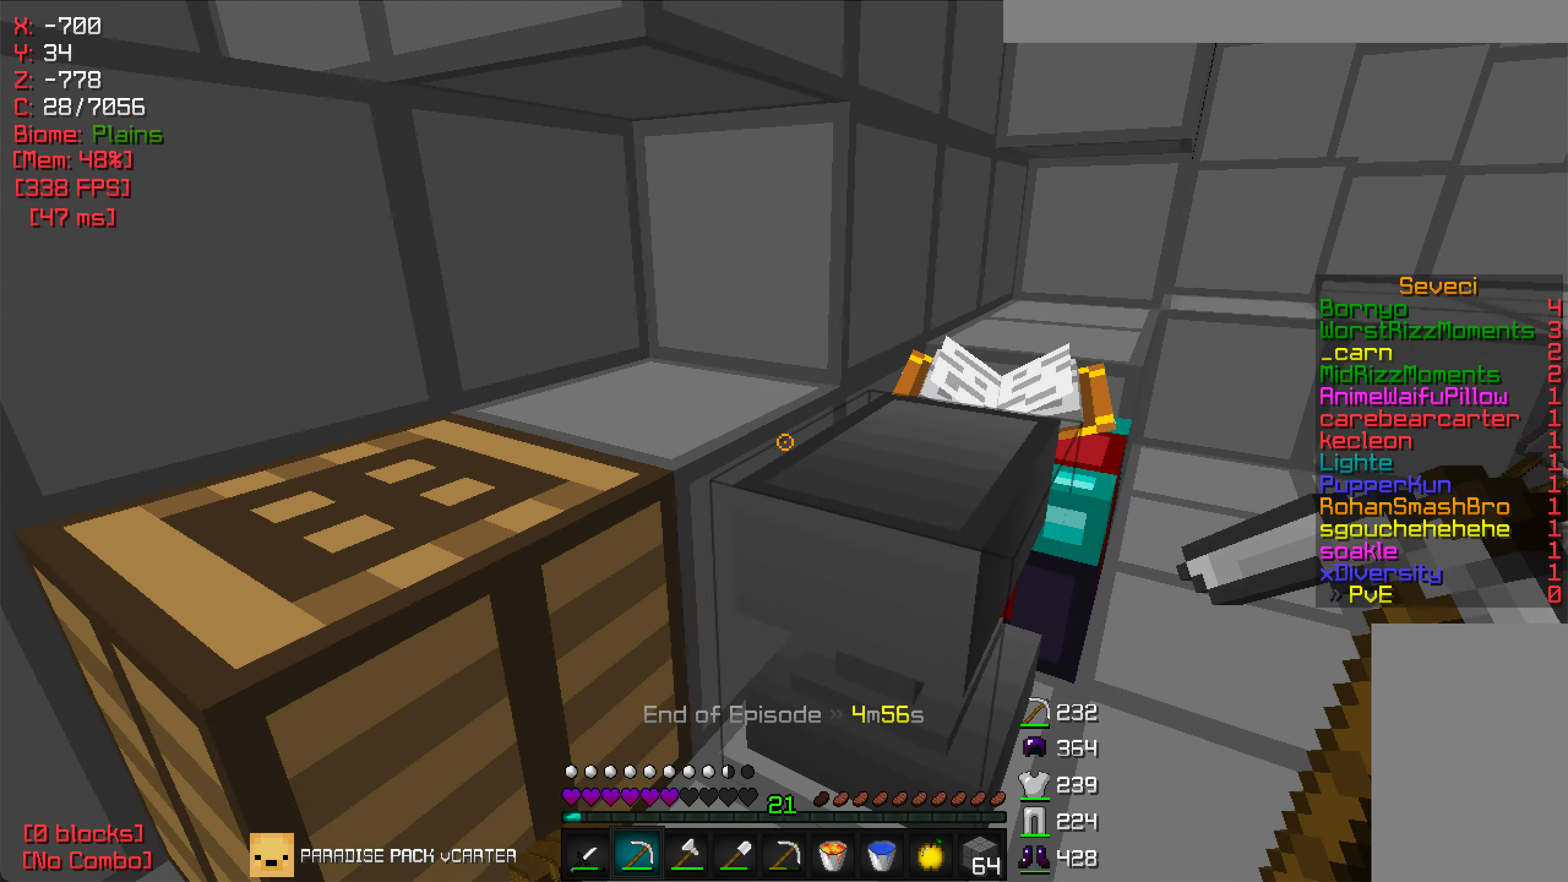
{"keys": [], "mouse": [], "events": [[66, "w", "up"]]}
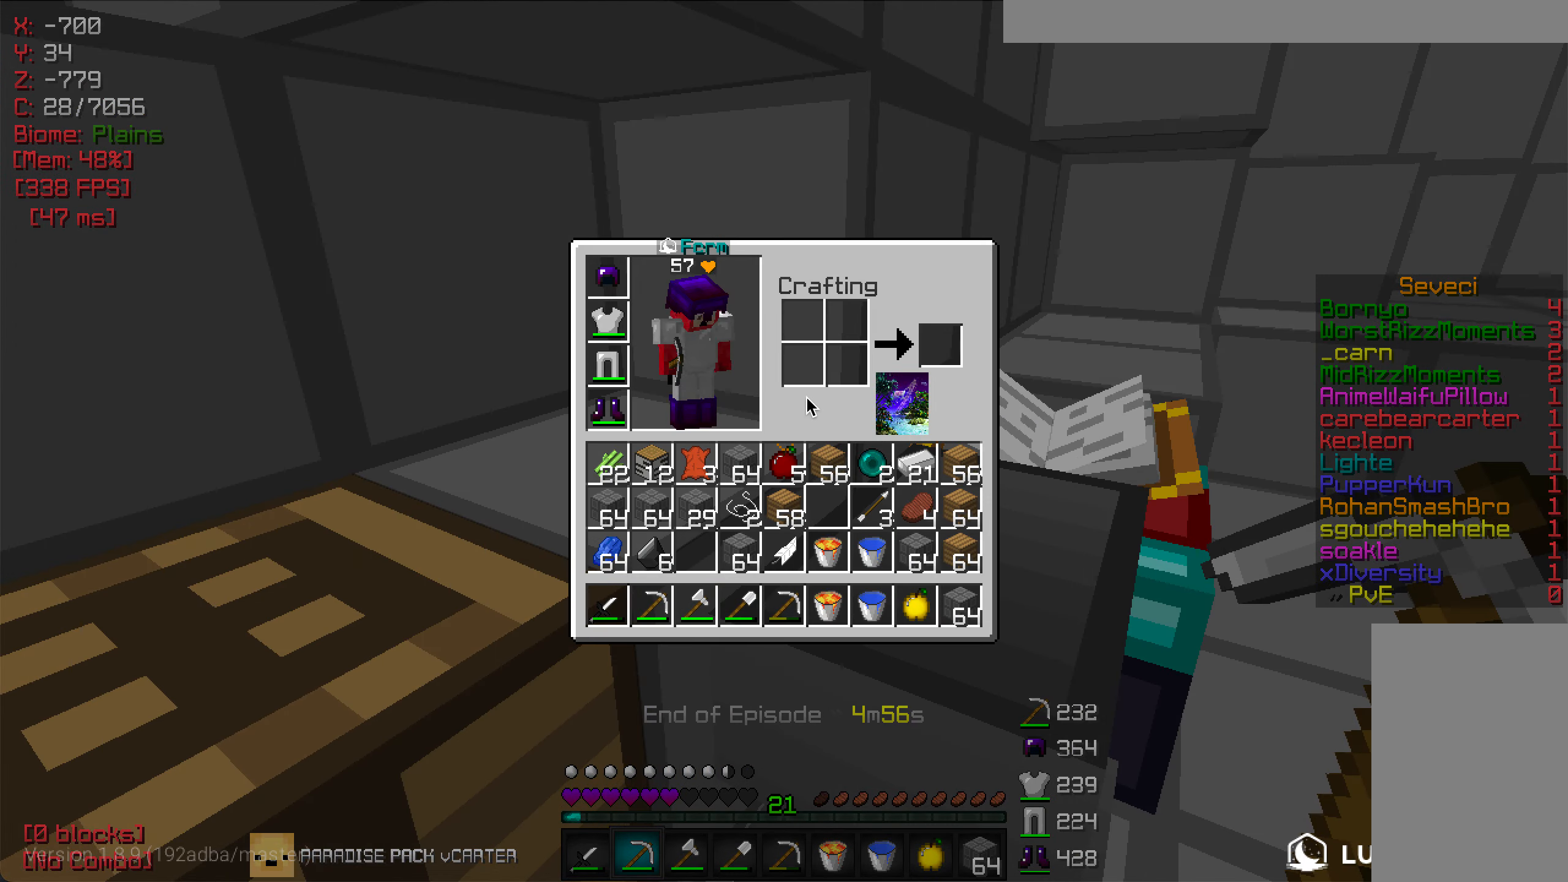
{"keys": ["d"], "mouse": [], "events": [[433, "d", "down"]]}
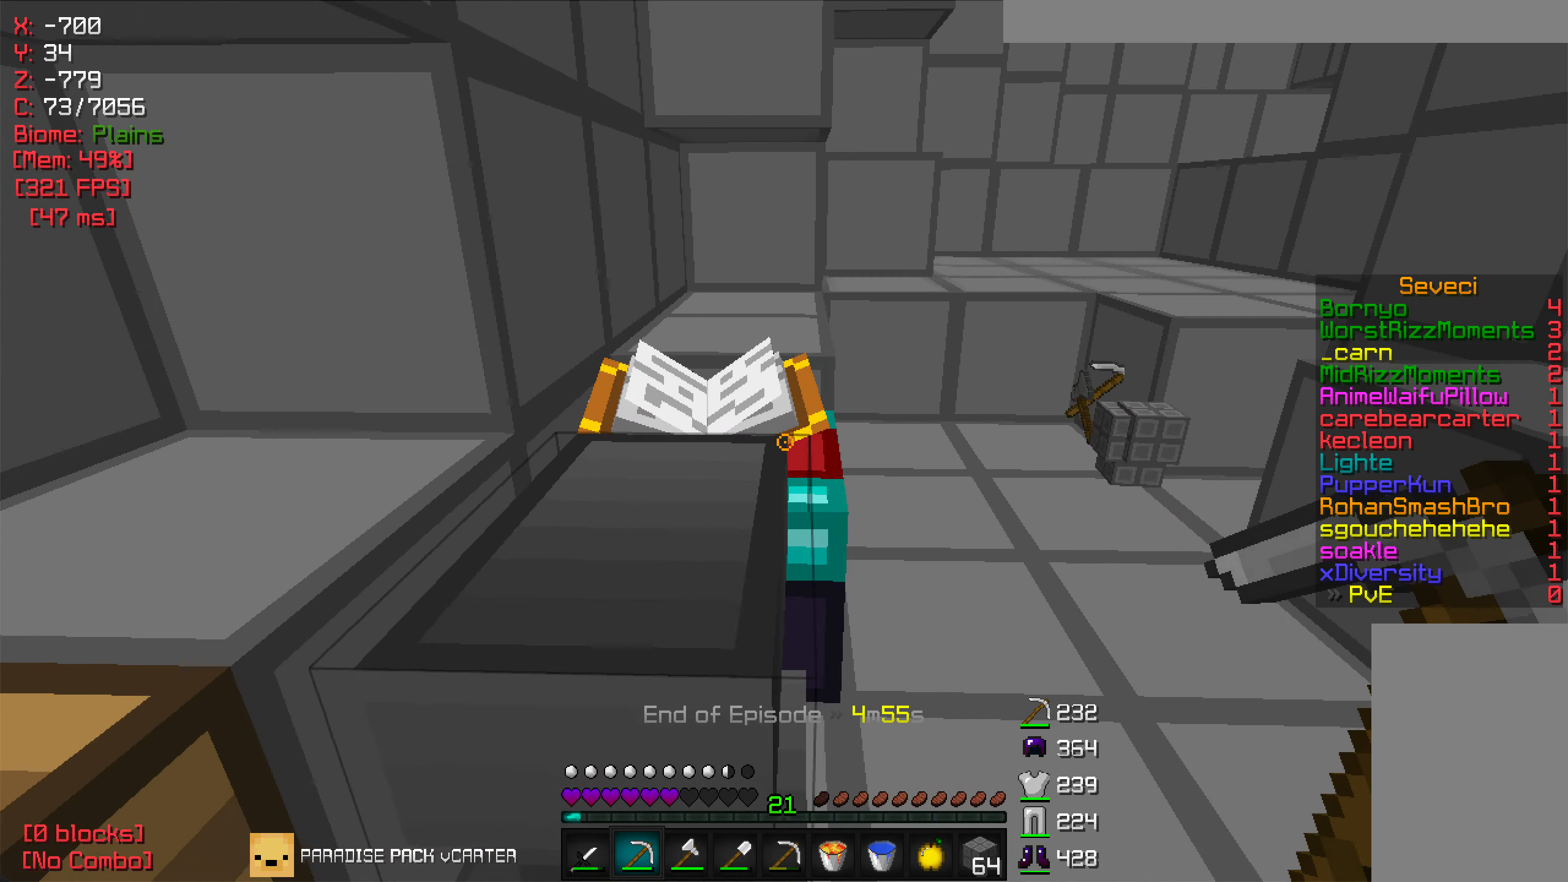
{"keys": [], "mouse": [], "events": [[50, "d", "up"], [383, "mouse_right", "down"], [500, "mouse_right", "up"]]}
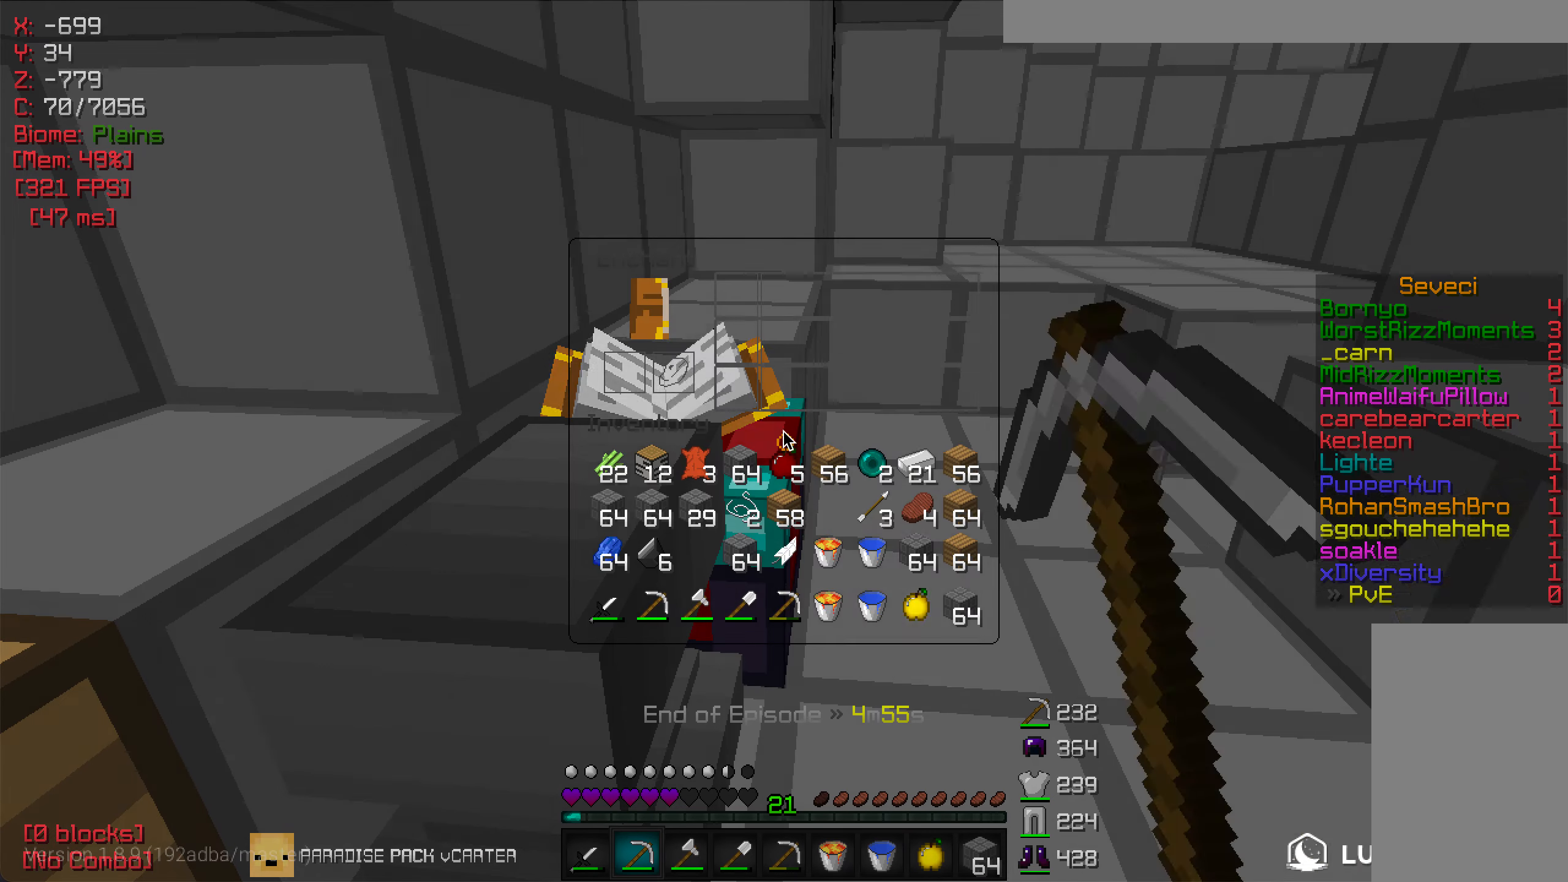
{"keys": [], "mouse": [], "events": []}
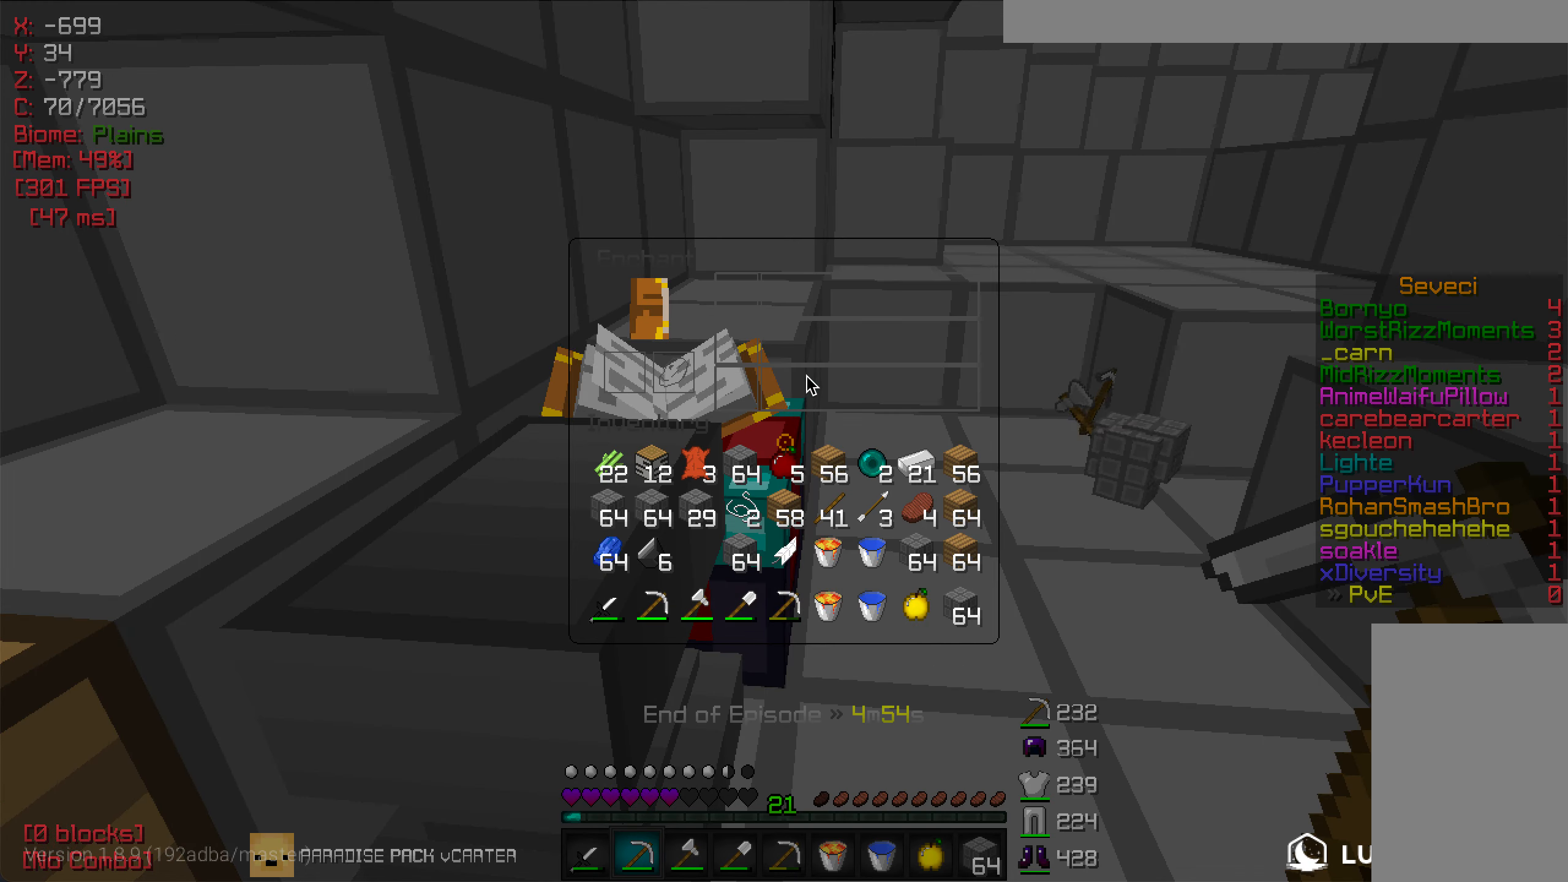
{"keys": [], "mouse": [], "events": []}
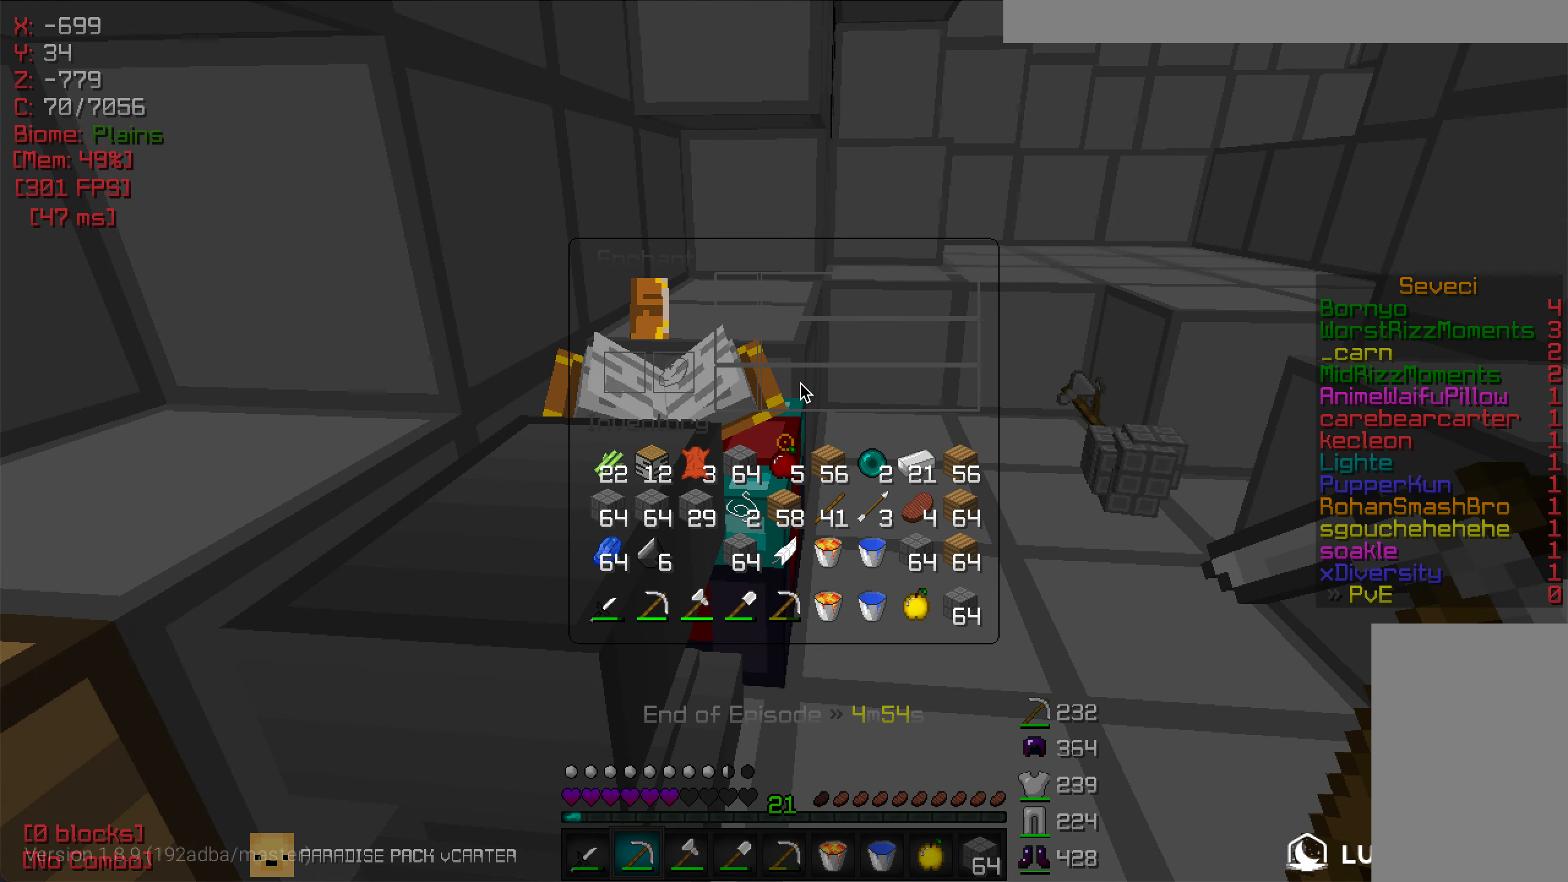
{"keys": [], "mouse": [], "events": []}
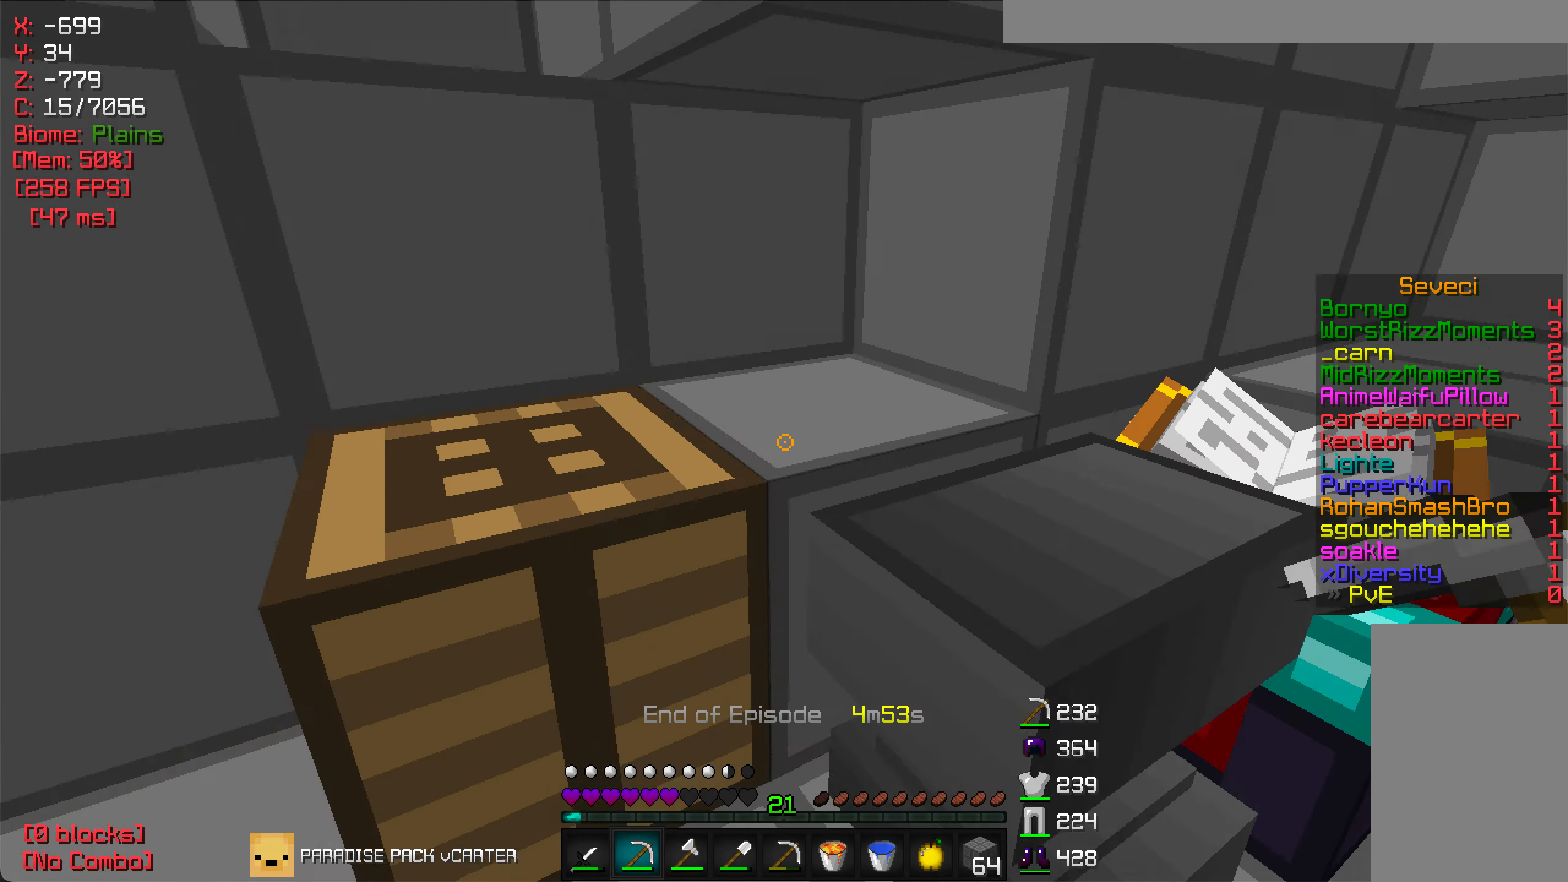
{"keys": [], "mouse": [], "events": []}
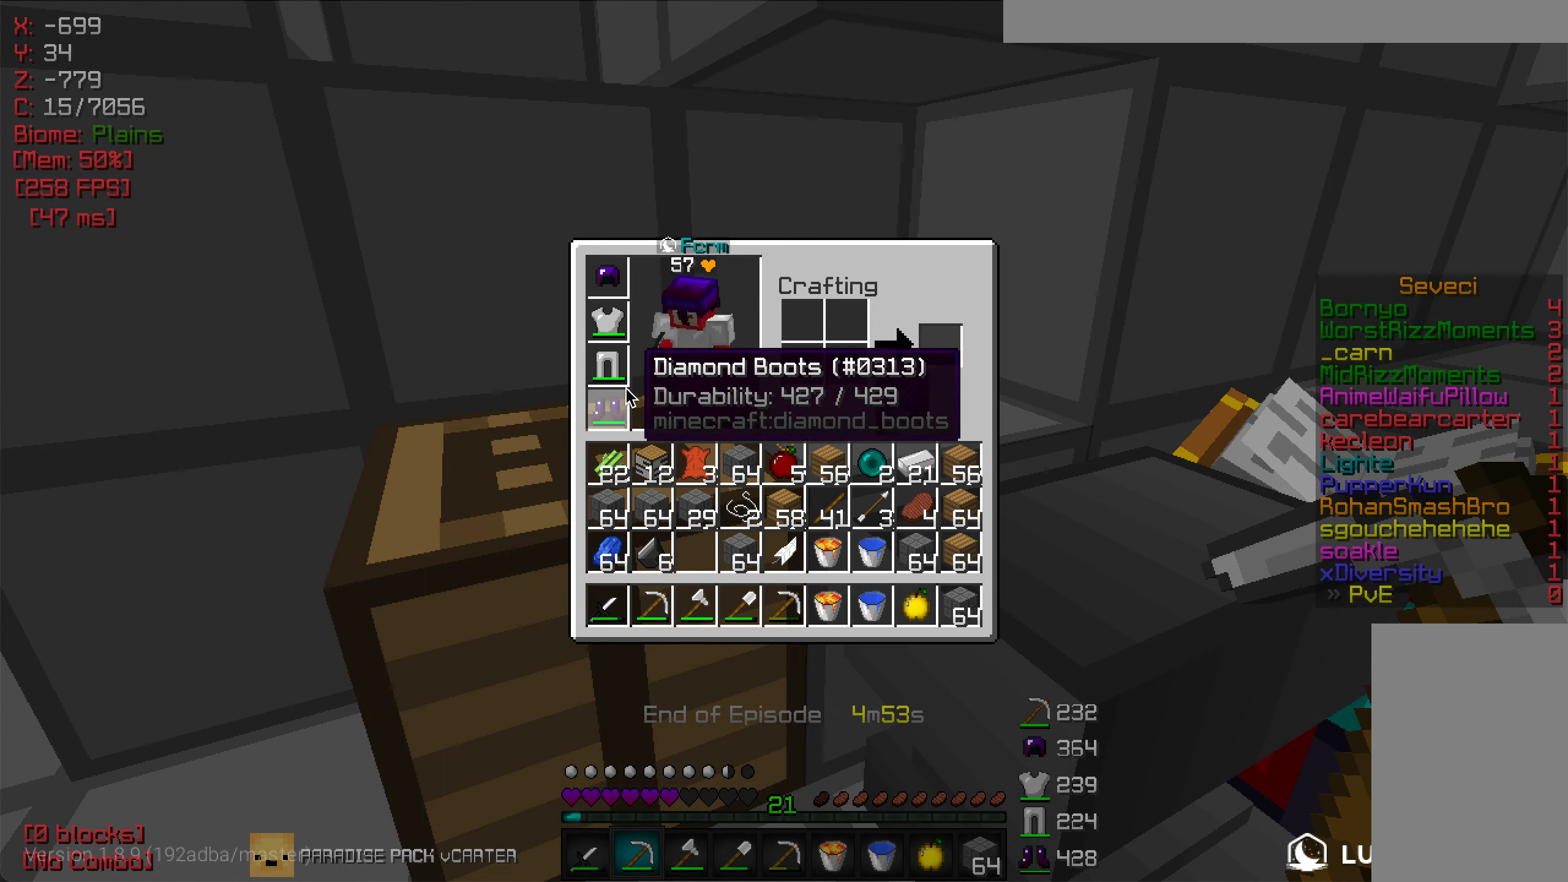
{"keys": [], "mouse": [], "events": []}
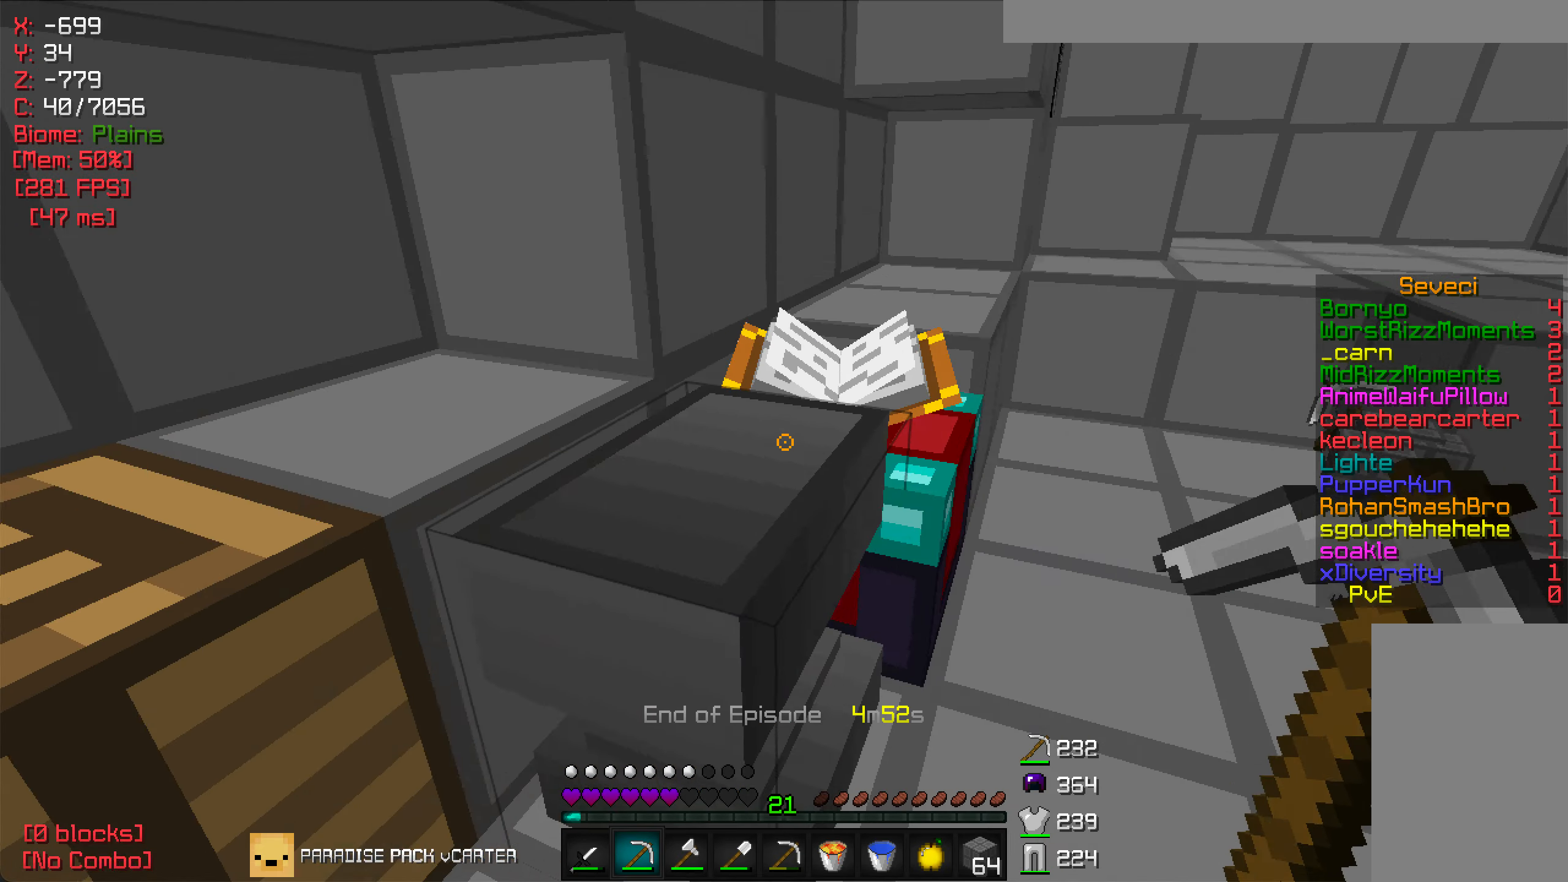
{"keys": ["w"], "mouse": [], "events": [[483, "w", "down"]]}
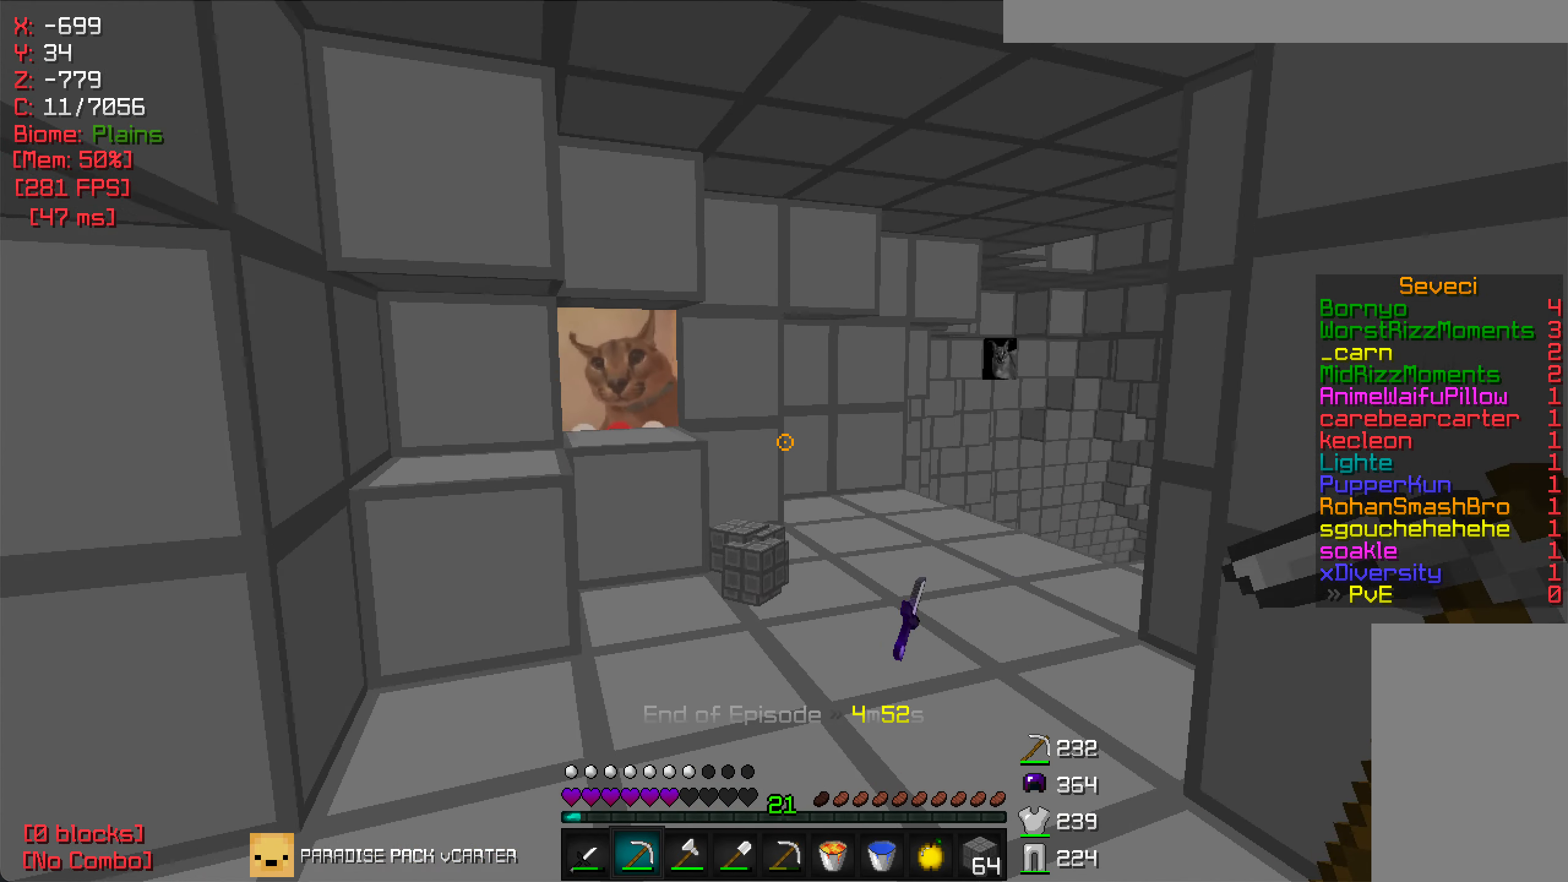
{"keys": [], "mouse": [], "events": [[100, "w", "up"]]}
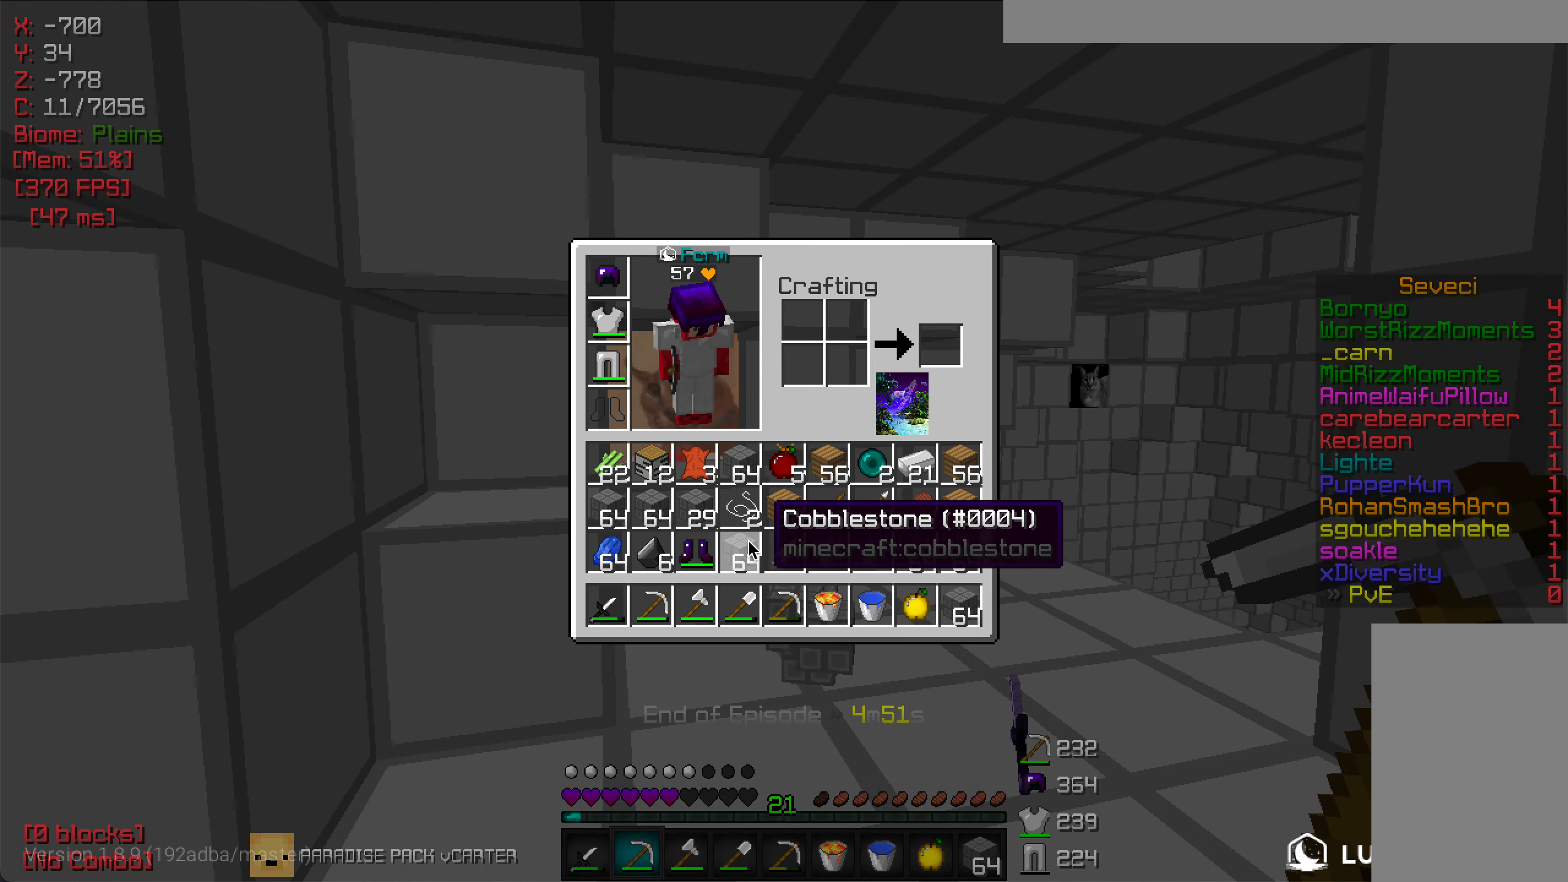
{"keys": [], "mouse": [], "events": []}
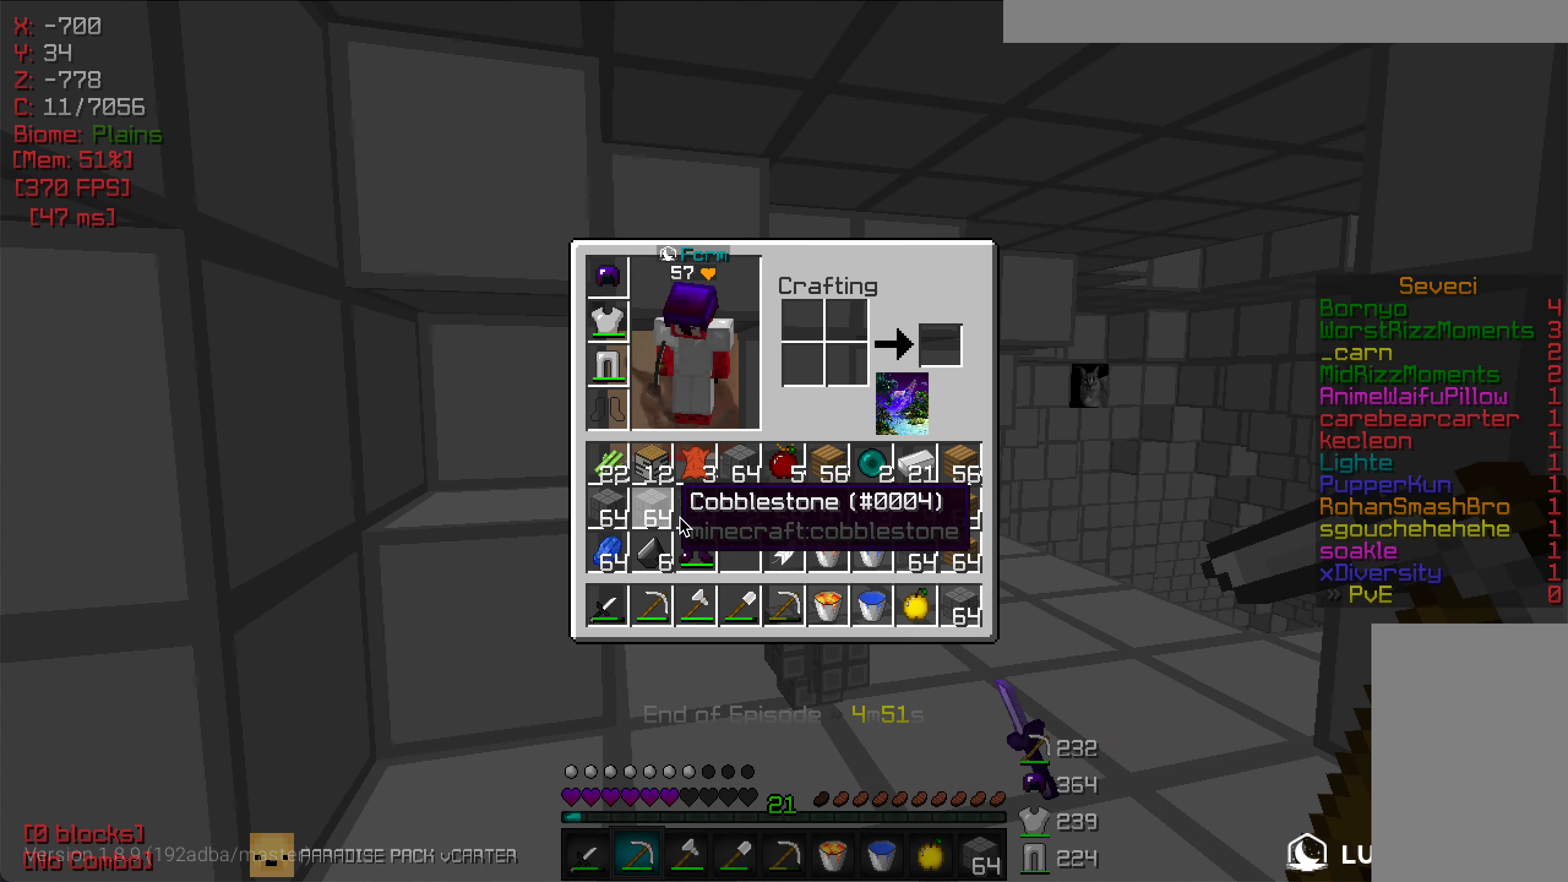
{"keys": [], "mouse": [], "events": []}
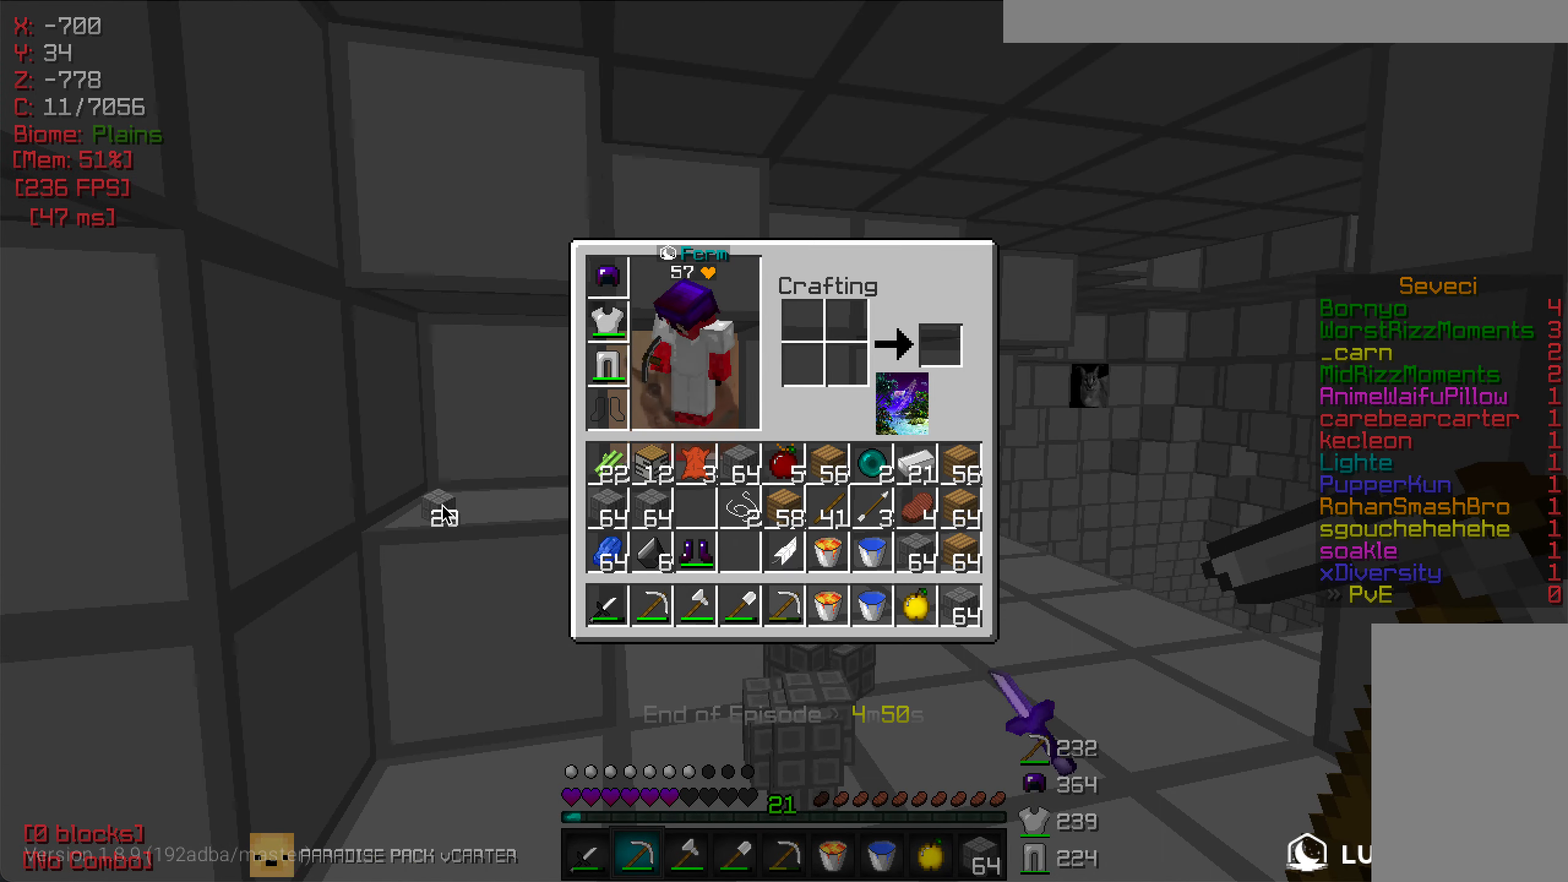
{"keys": [], "mouse": [], "events": []}
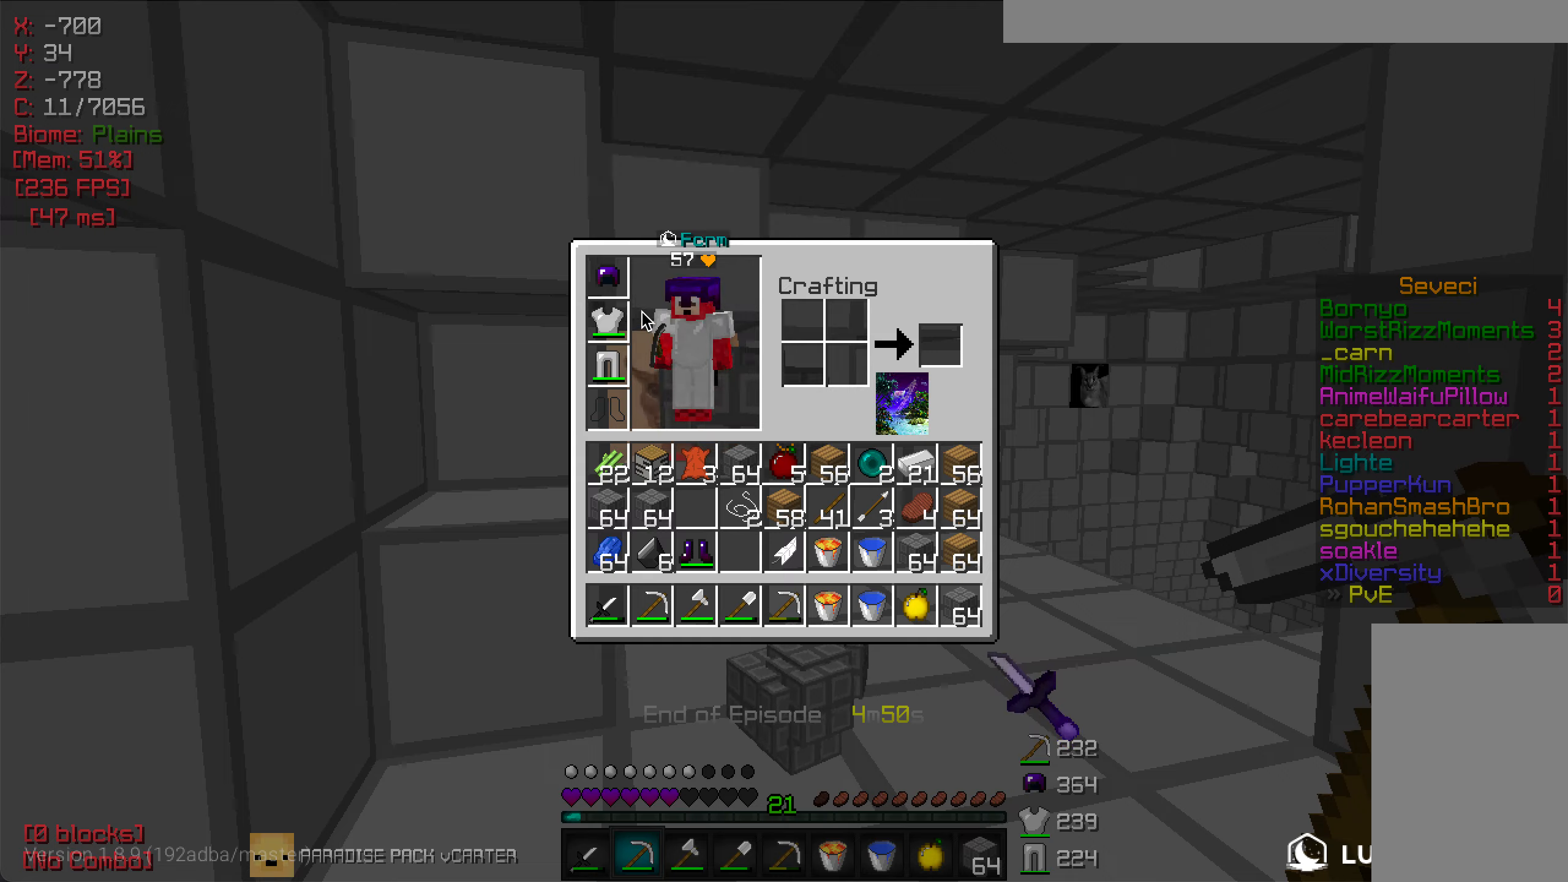
{"keys": [], "mouse": [], "events": []}
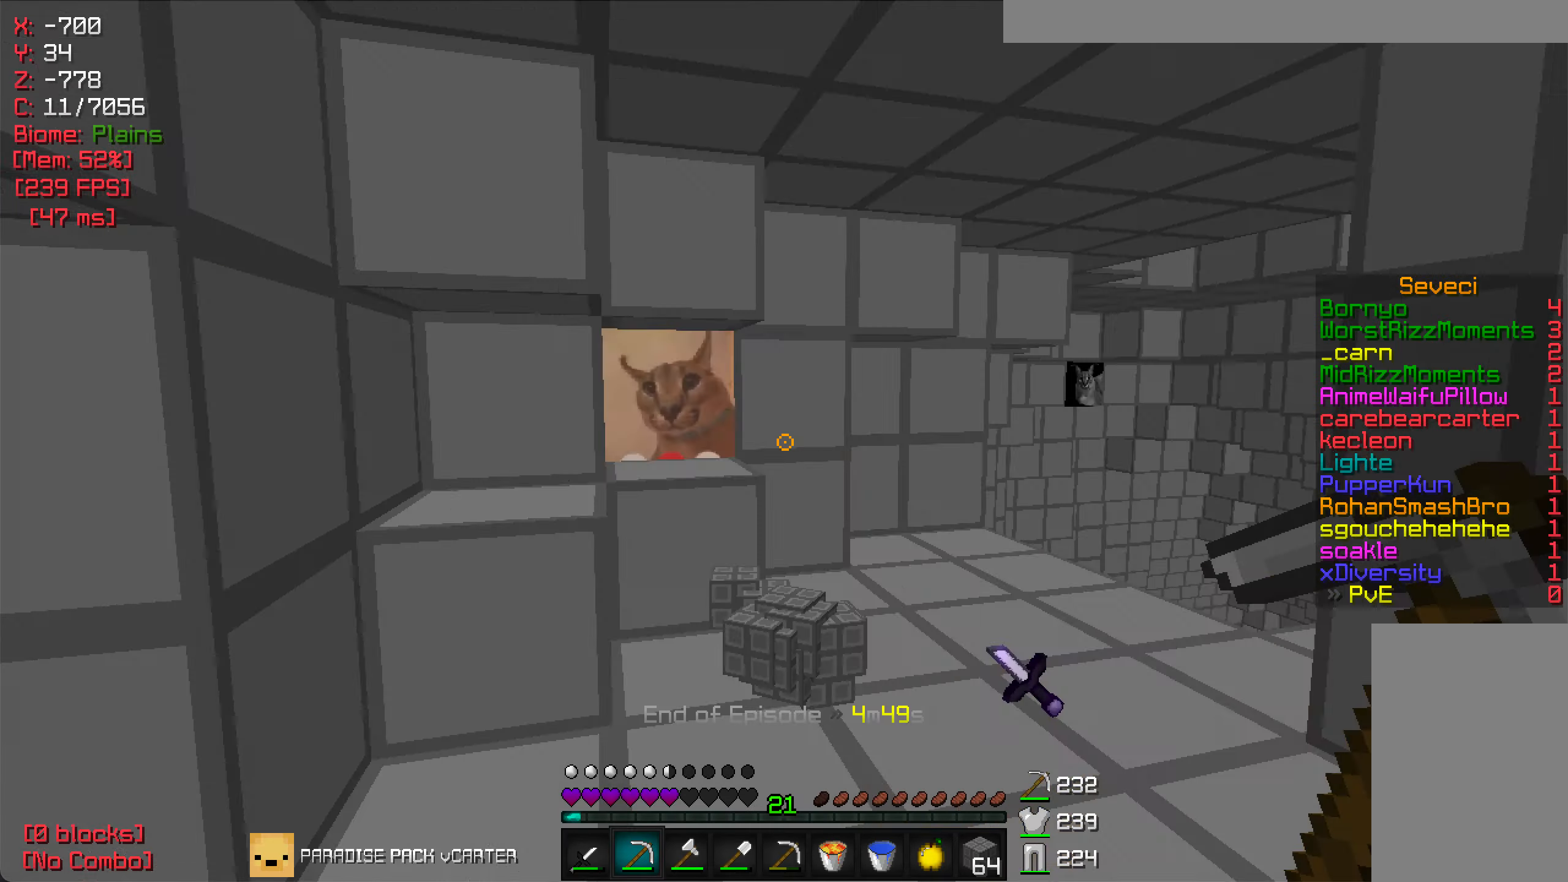
{"keys": [], "mouse": [], "events": [[184, "d", "down"], [384, "d", "up"]]}
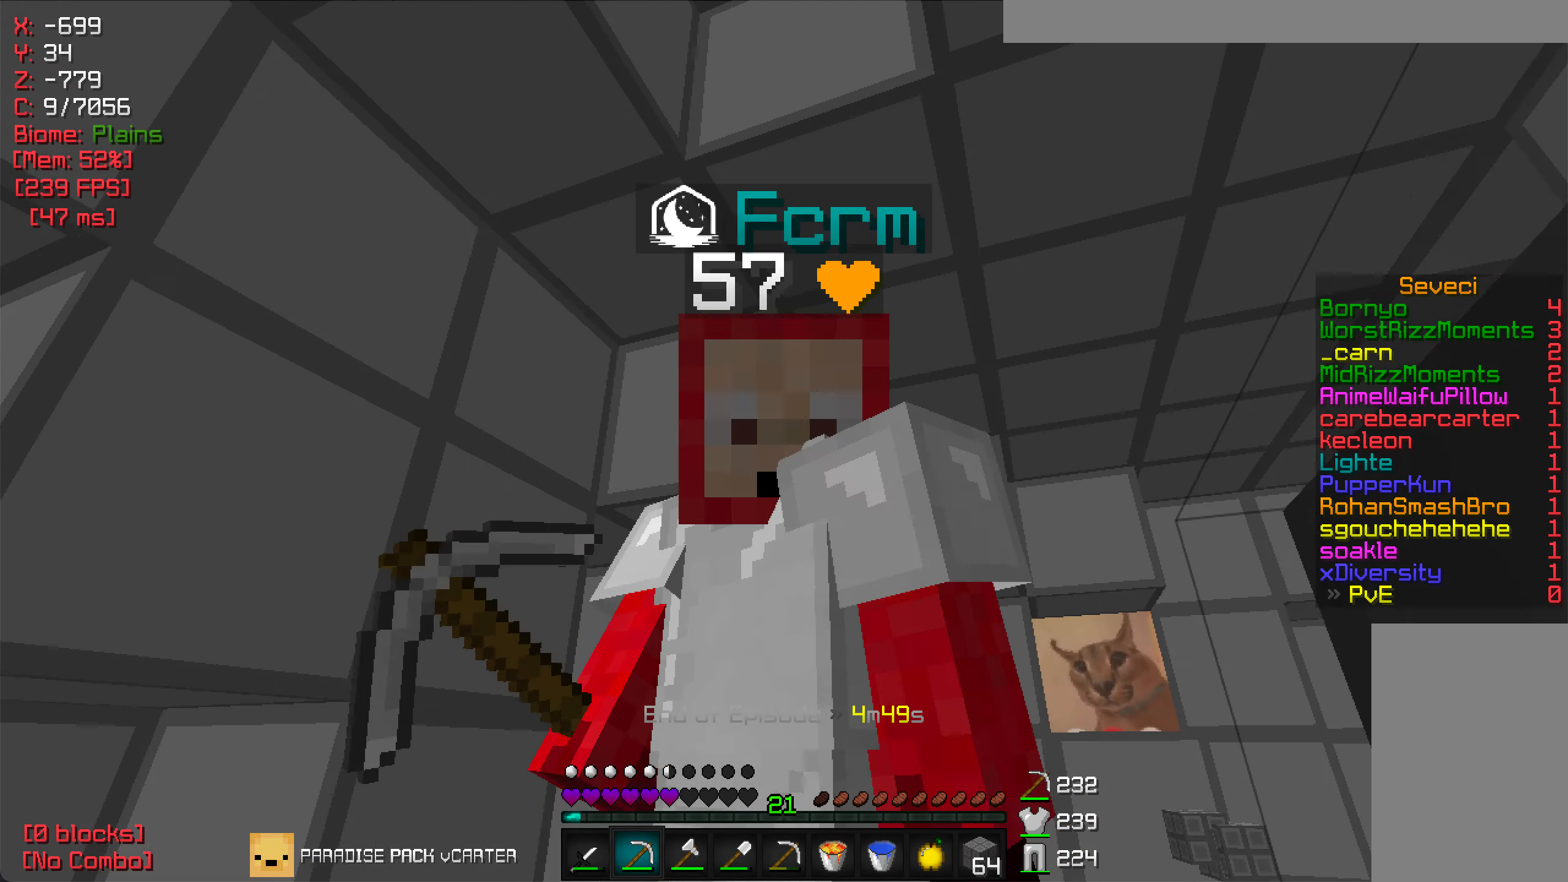
{"keys": [], "mouse": ["right"], "events": [[67, "d", "down"], [150, "d", "up"], [250, "w", "down"], [300, "w", "up"], [434, "mouse_right", "down"]]}
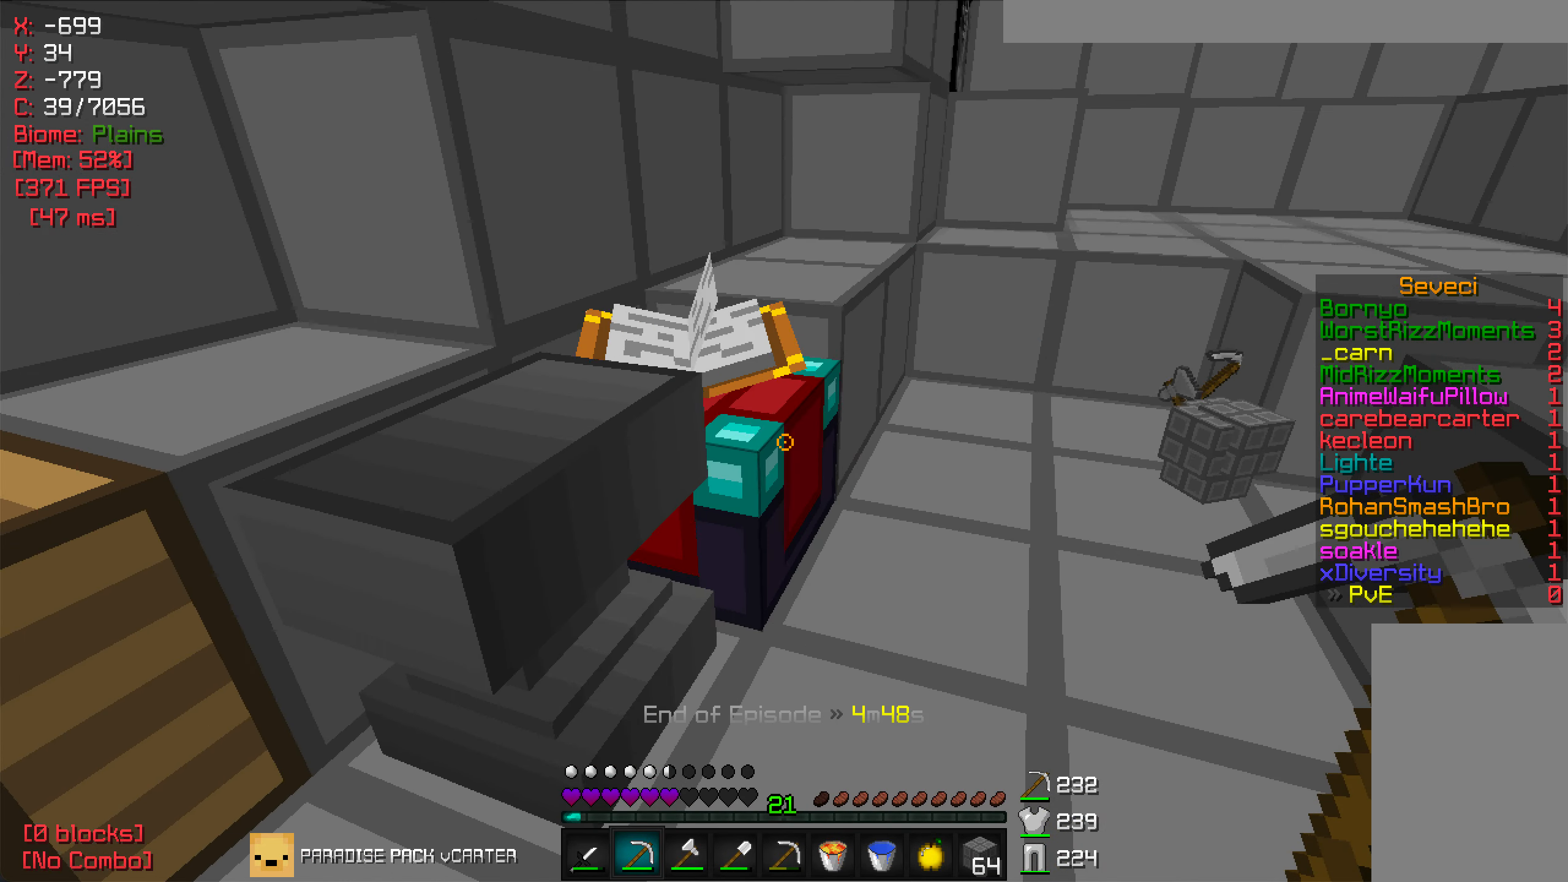
{"keys": [], "mouse": [], "events": [[67, "mouse_right", "up"]]}